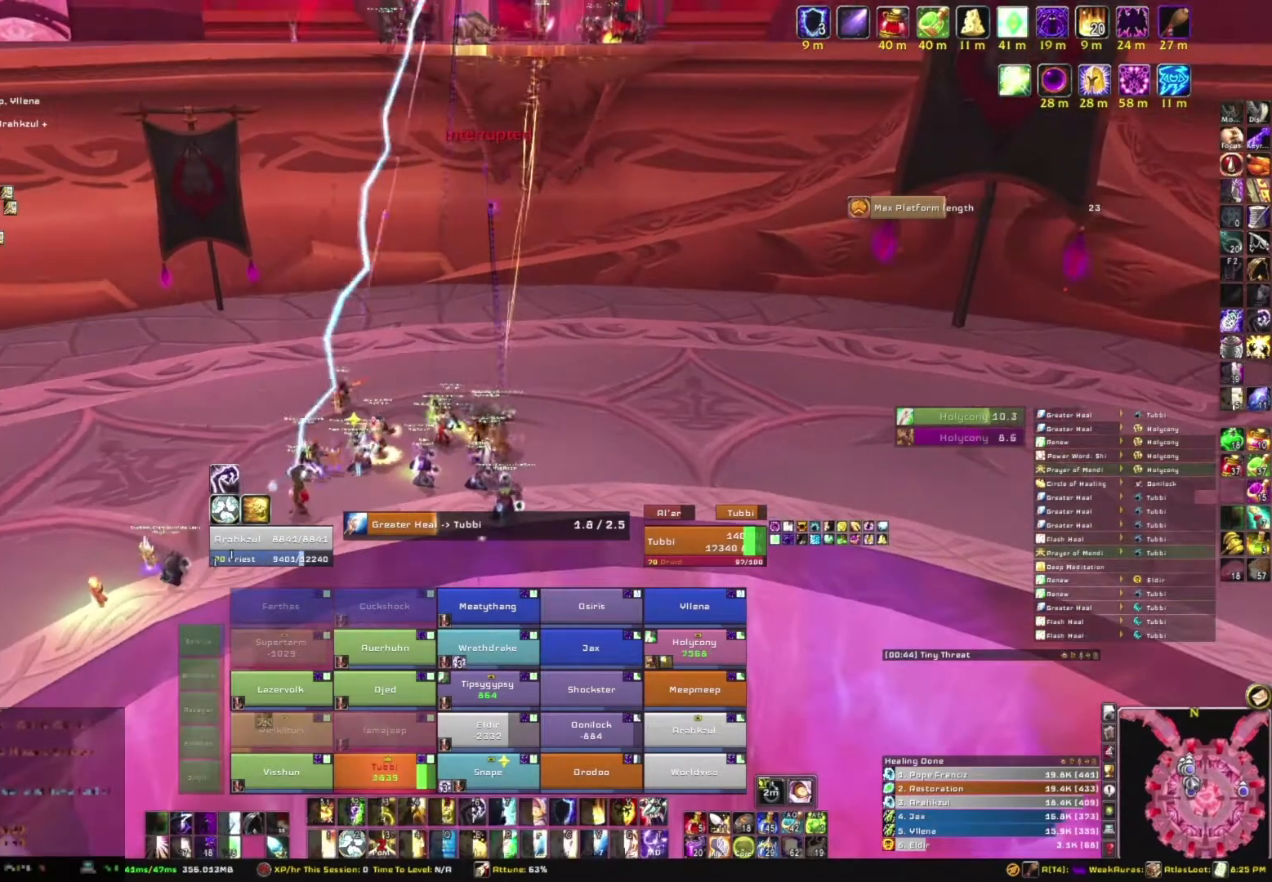
Gameplay with keyboard and mouse; each line is a JSON object with the keys and mouse buttons held at the frame after it. "events" lists presses ("down") and releases ("up") of "1", "2", "3", "4", "5", "a", "alt", "b", "c", "ctrl", "d", "e", "f", "g", "q", "r", "s", "shift", "space", "t", "tab", "tilde", "v", "w", "x", "z", "mouse_left", "mouse_wheel", "mouse_right", "mouse_mb4" and "mouse_mb5" between this image and that frame as [ms after this image, input, new state], when the widget could be followed in between. "mouse_left", "mouse_wheel", "mouse_right", "mouse_mb4", "mouse_mb5" = the "left", "wheel", "right", "mb4", "mb5" buttons of the "mouse" list. No other keys are recorded. "wheel" means that the mouse wheel is clicked or scrolled. Mouse movement is not recorded.
{"keys": [], "mouse": [], "events": [[200, "mouse_right", "up"]]}
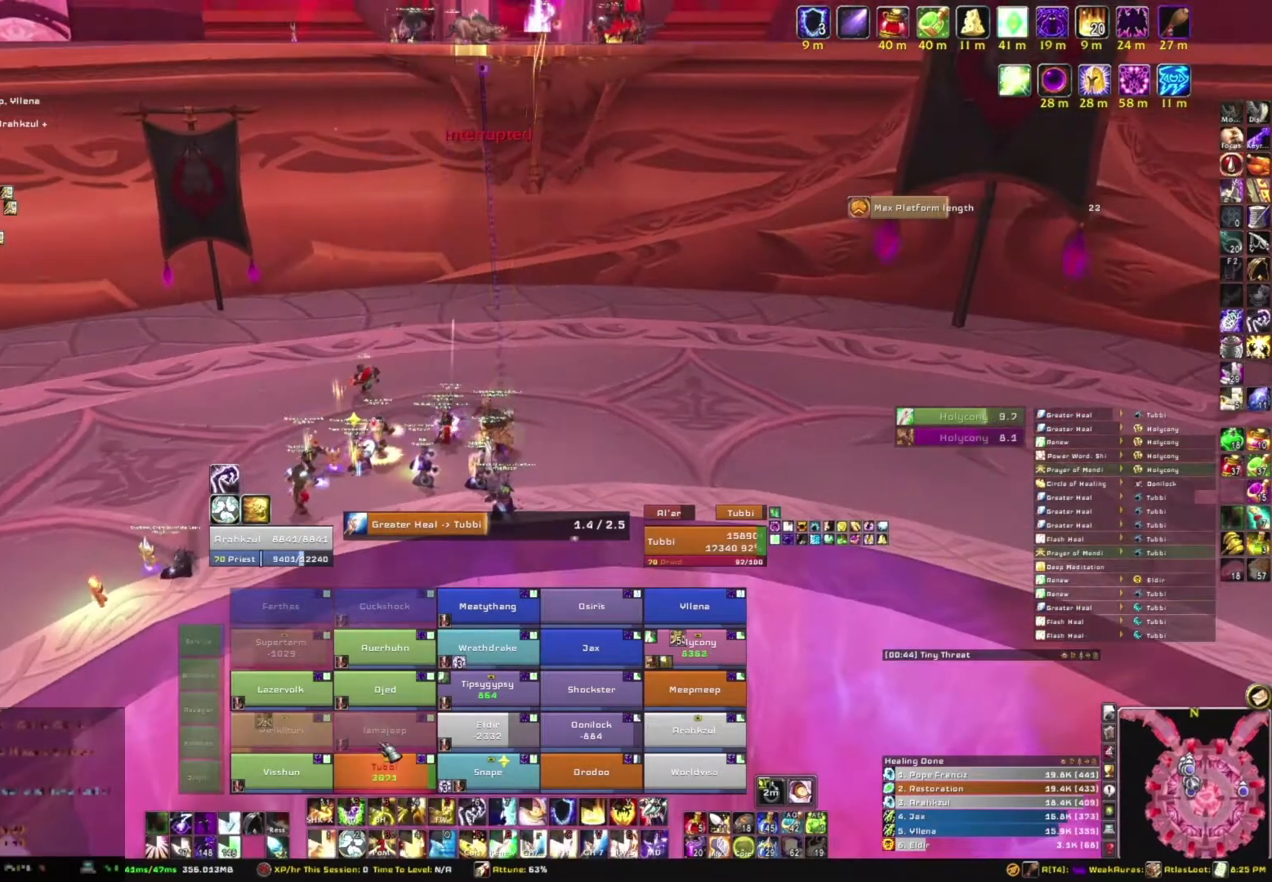
{"keys": [], "mouse": [], "events": []}
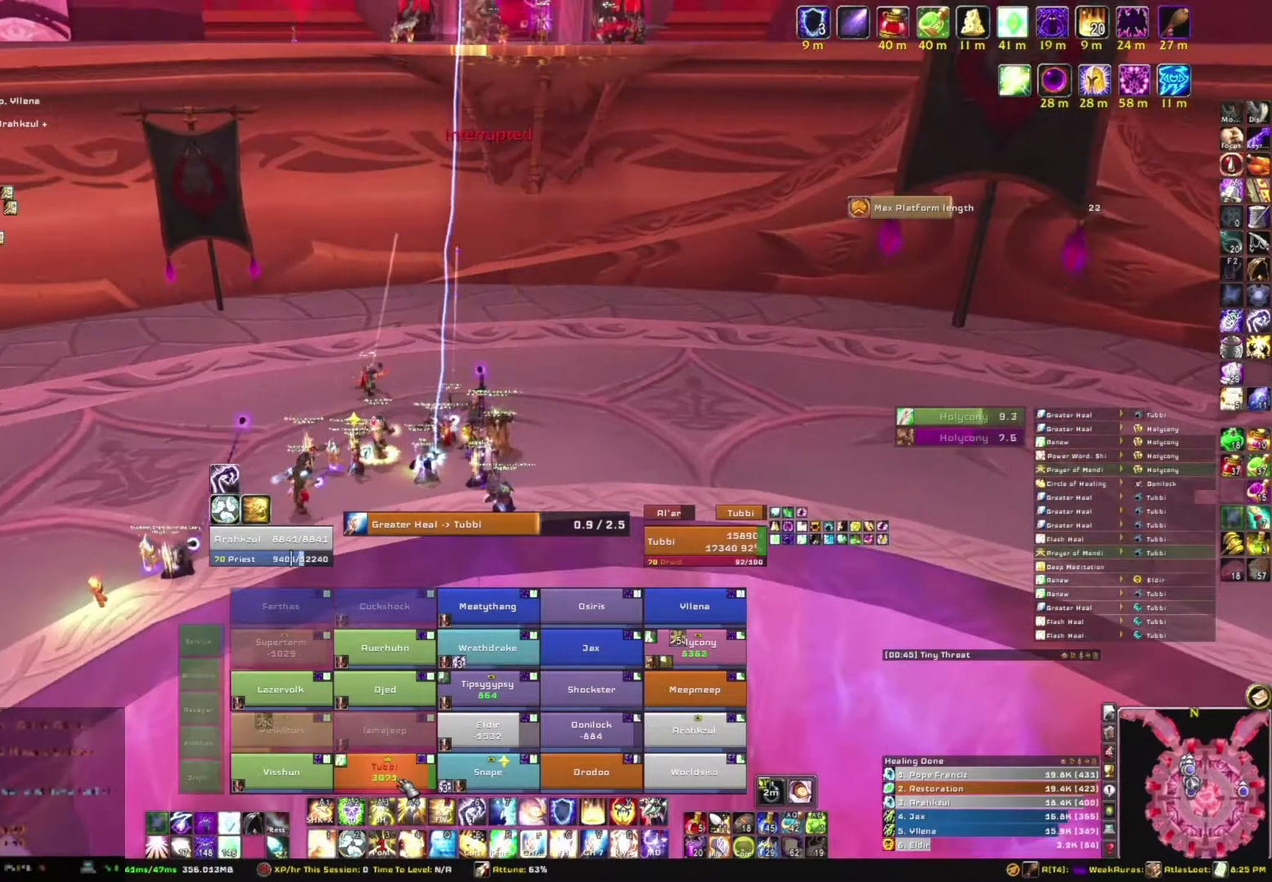
{"keys": [], "mouse": [], "events": []}
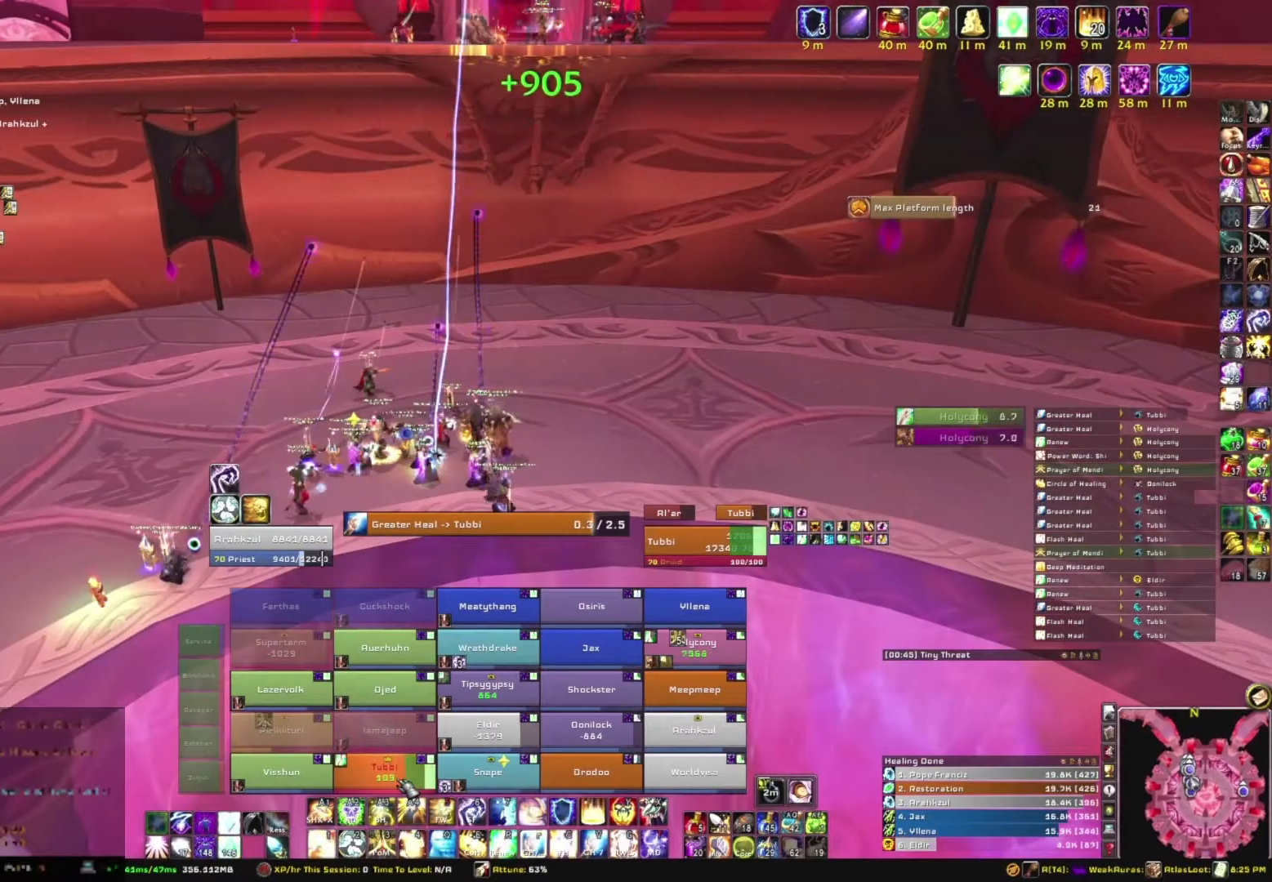
{"keys": [], "mouse": [], "events": []}
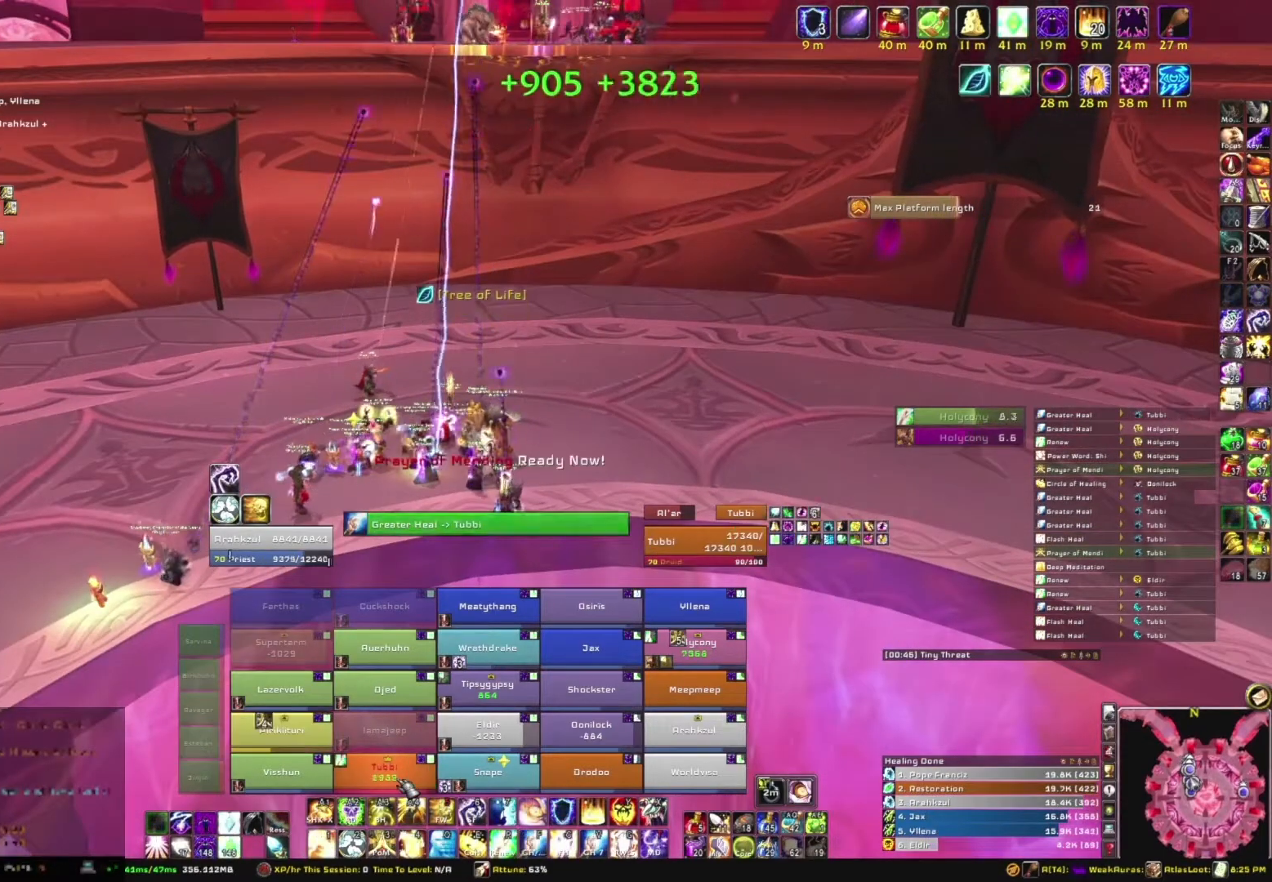
{"keys": [], "mouse": [], "events": [[34, "r", "down"], [200, "r", "up"]]}
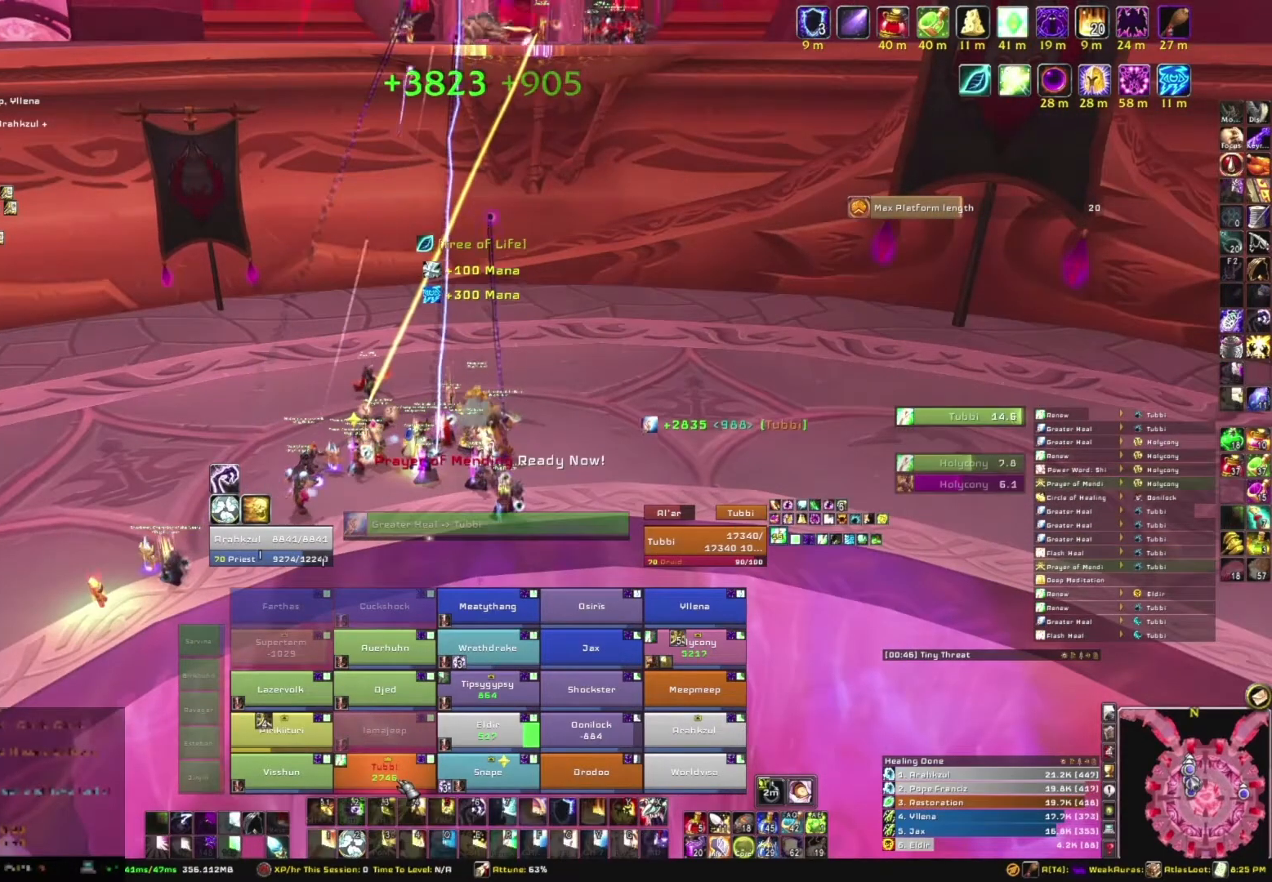
{"keys": [], "mouse": [], "events": []}
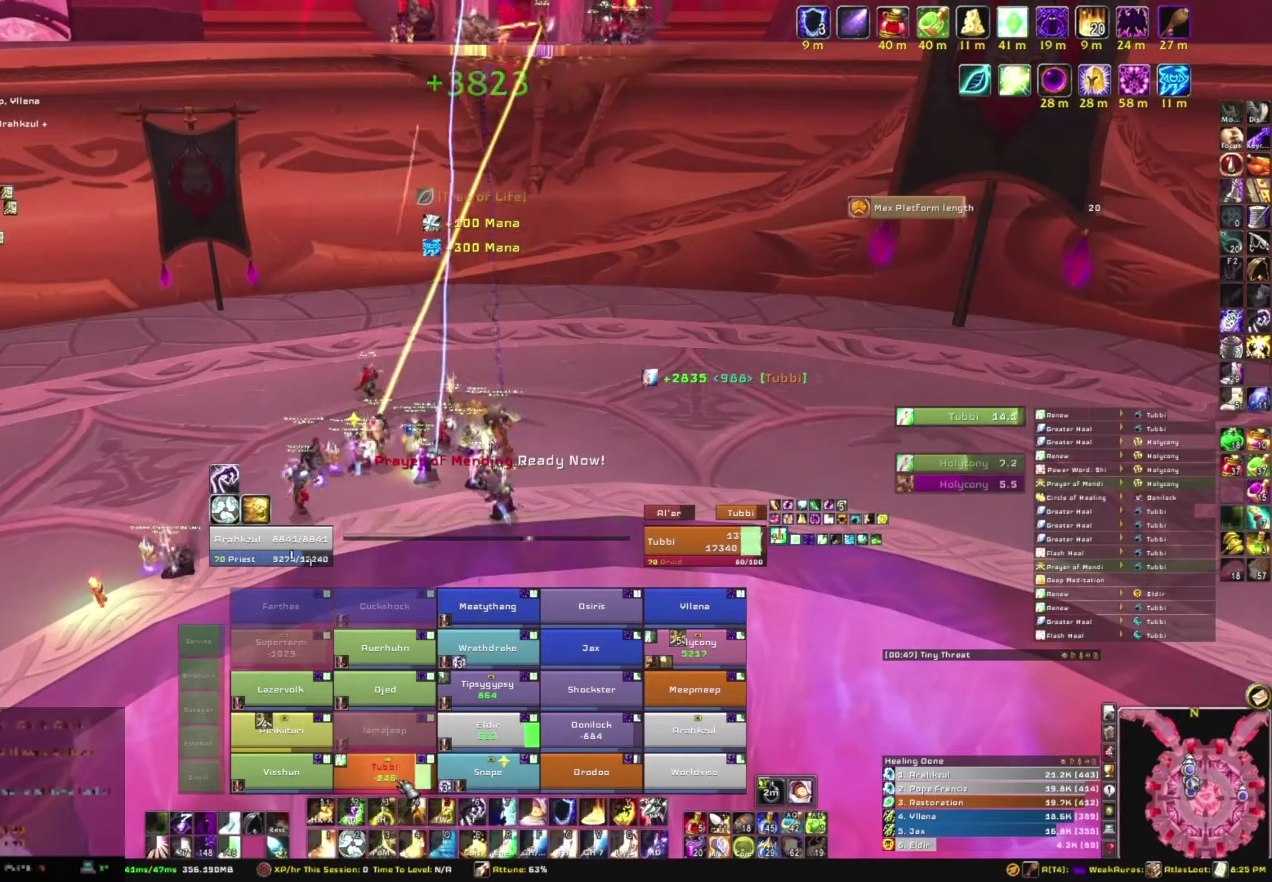
{"keys": [], "mouse": [], "events": []}
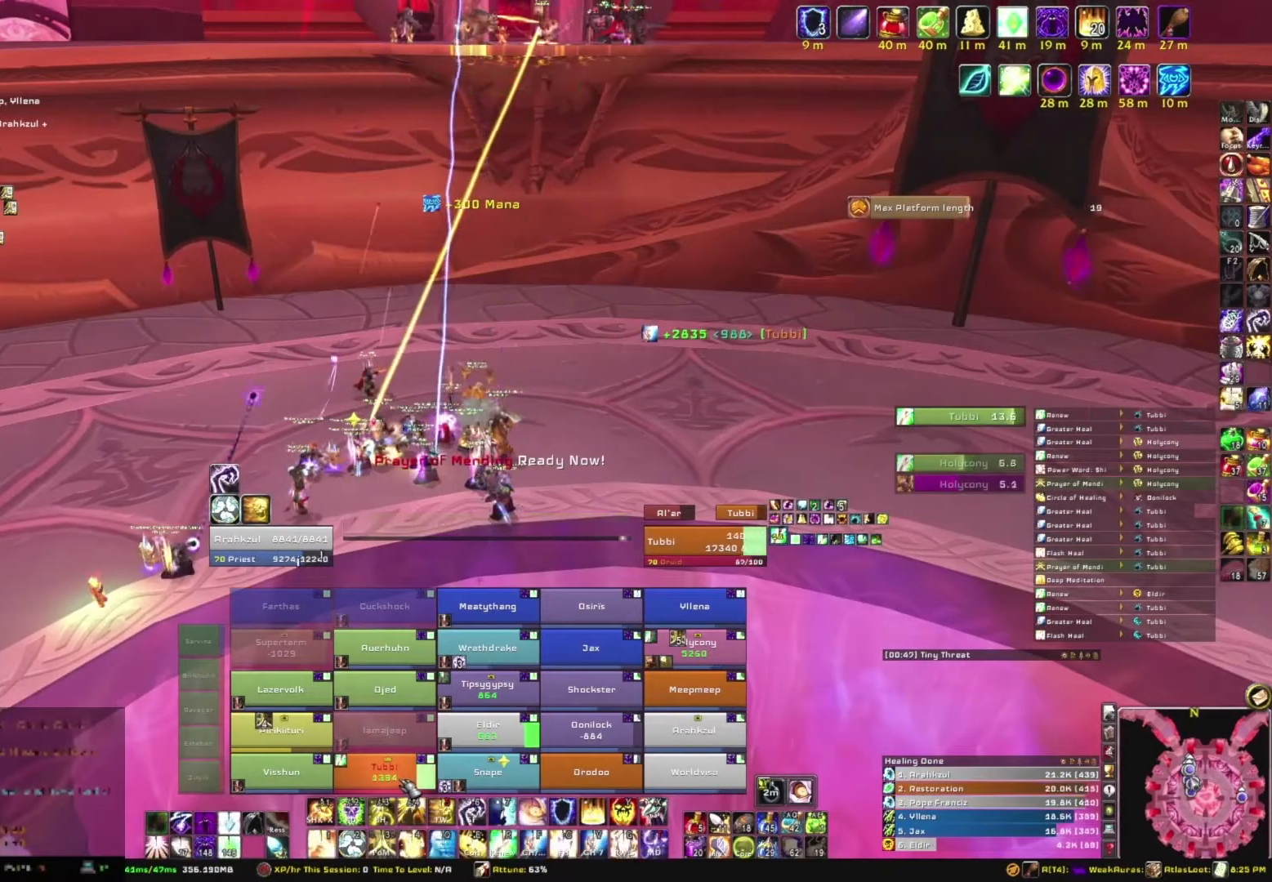
{"keys": [], "mouse": [], "events": [[67, "f", "down"], [267, "f", "up"]]}
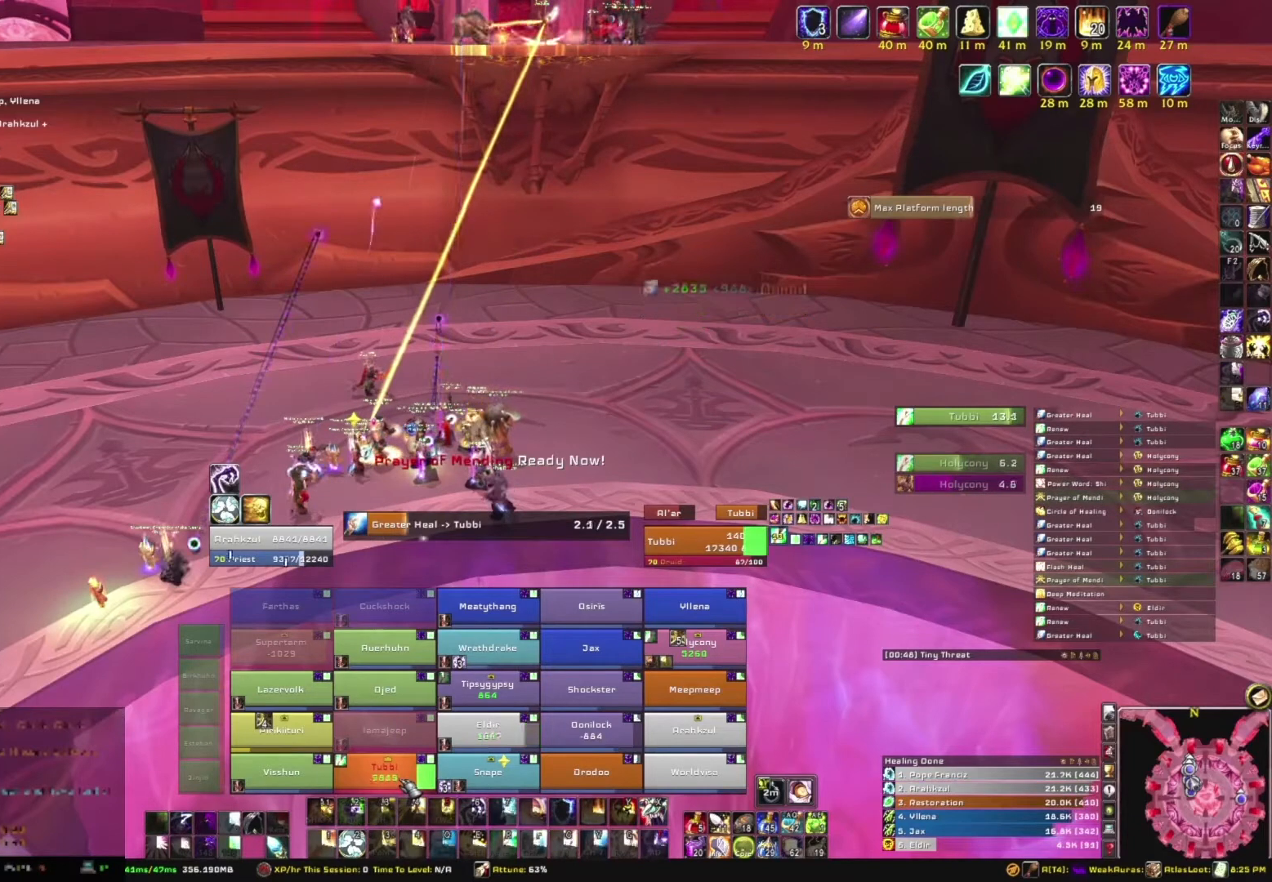
{"keys": [], "mouse": [], "events": []}
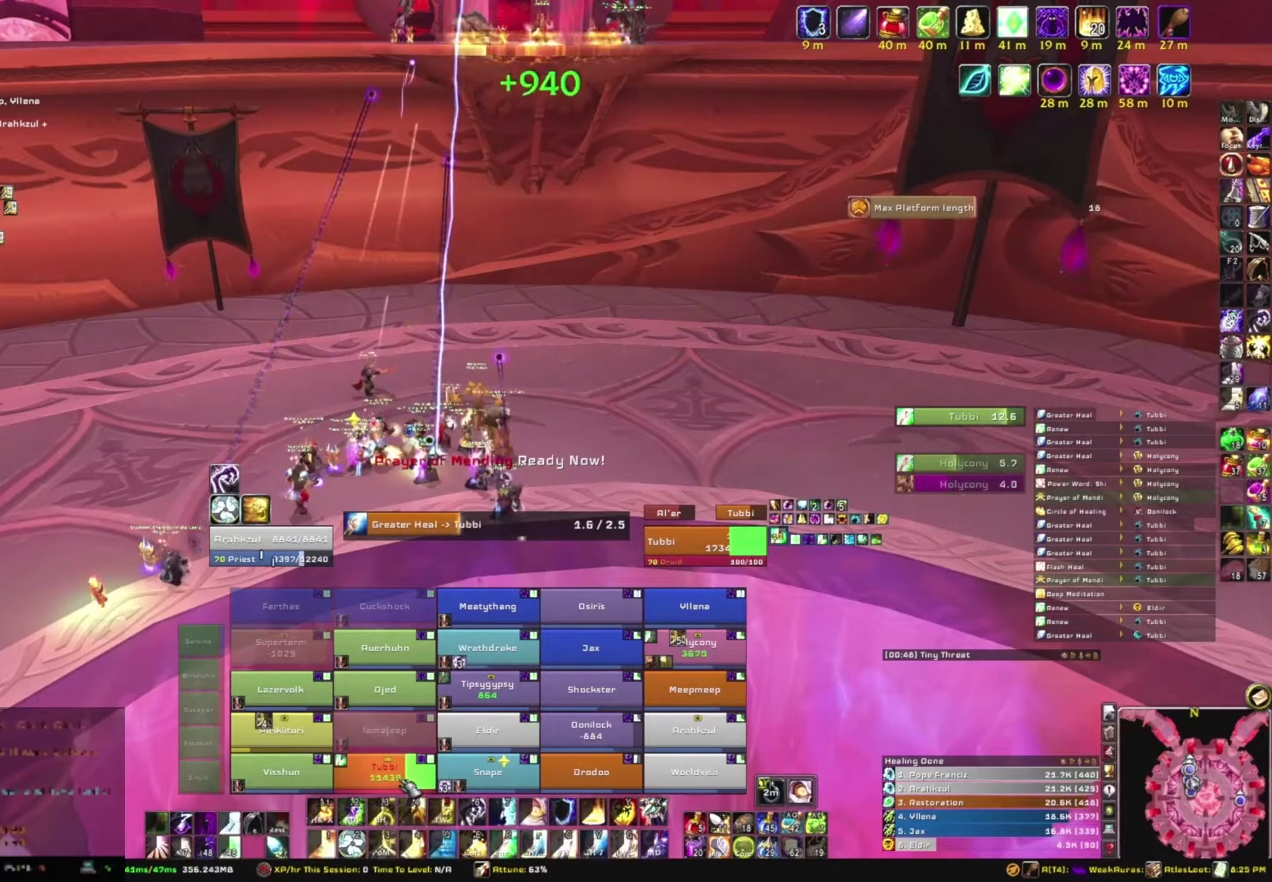
{"keys": [], "mouse": [], "events": []}
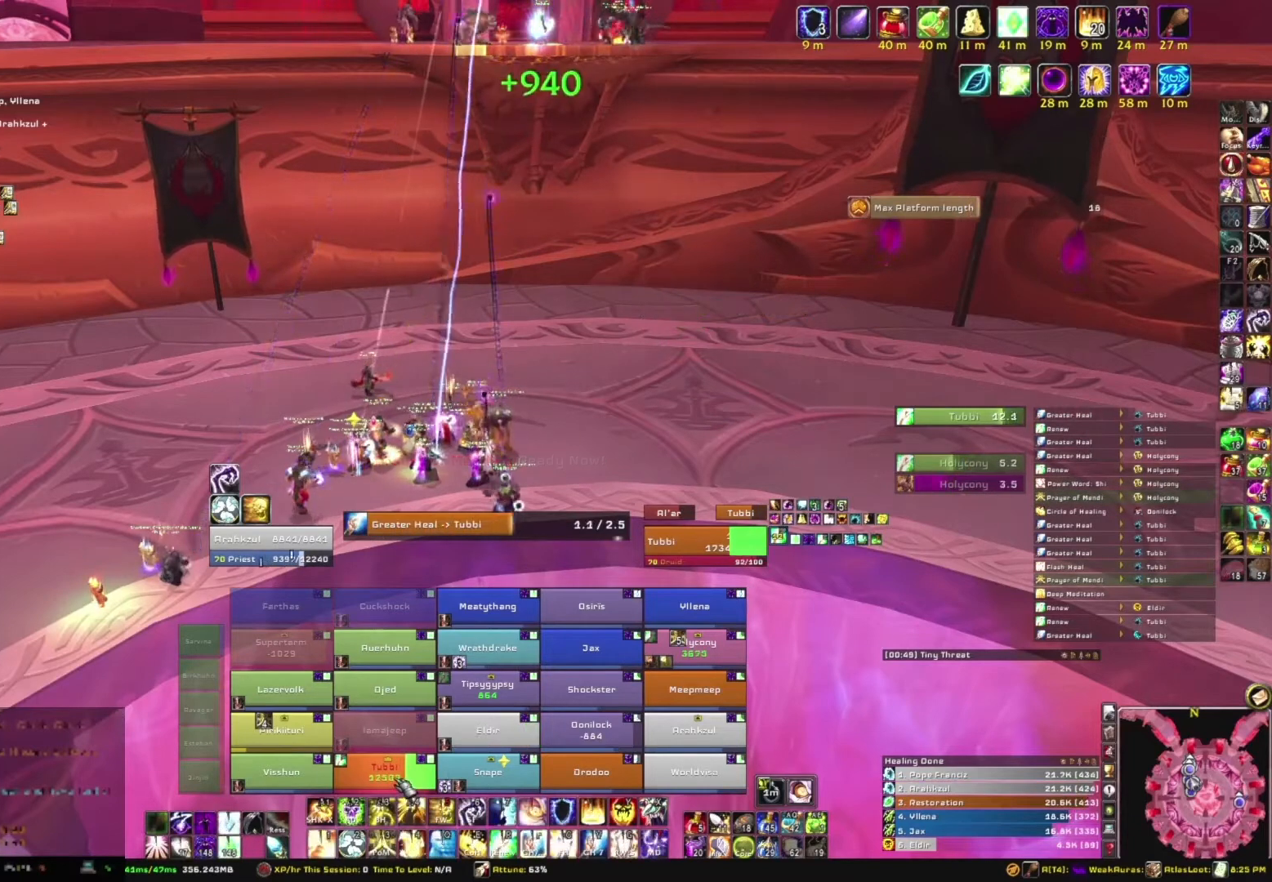
{"keys": [], "mouse": [], "events": []}
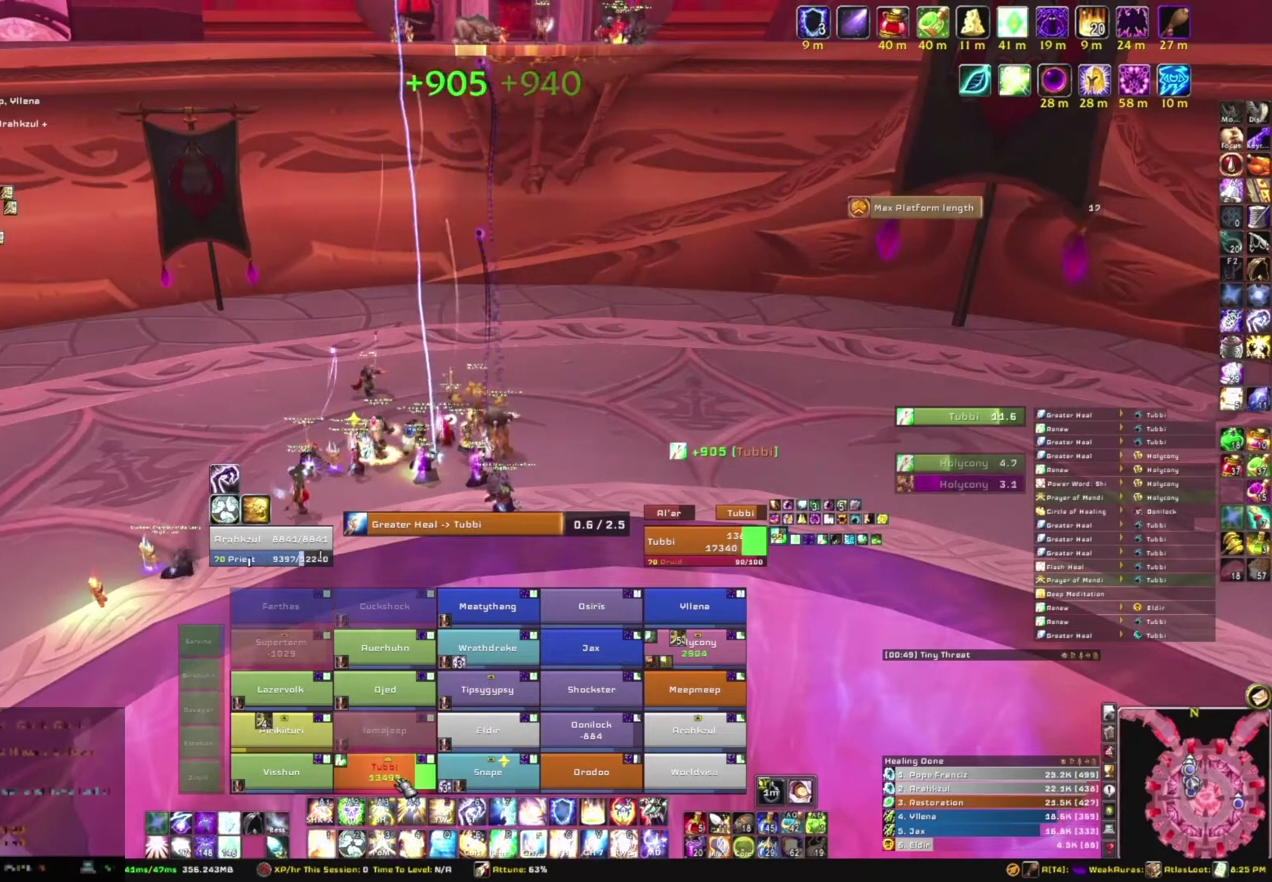
{"keys": [], "mouse": [], "events": []}
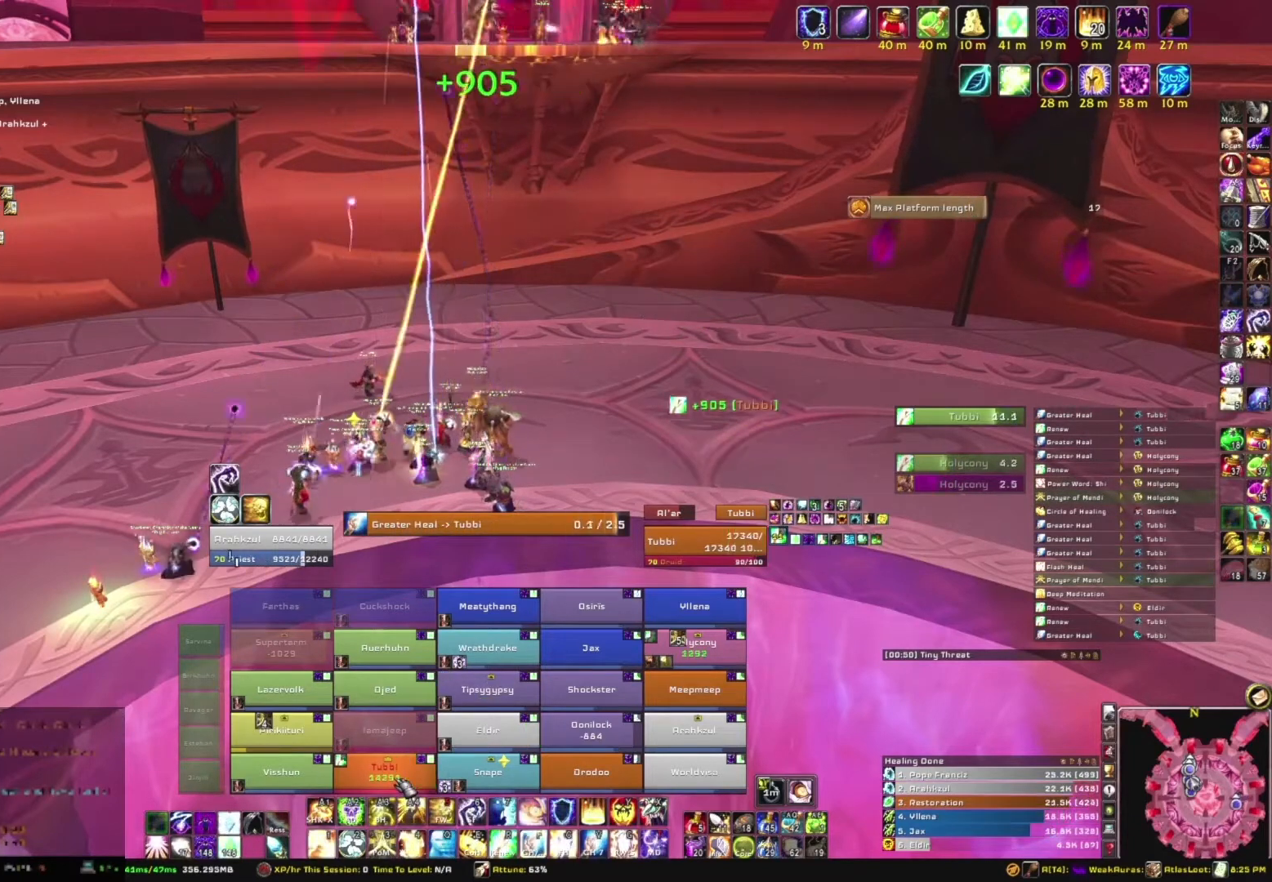
{"keys": [], "mouse": [], "events": []}
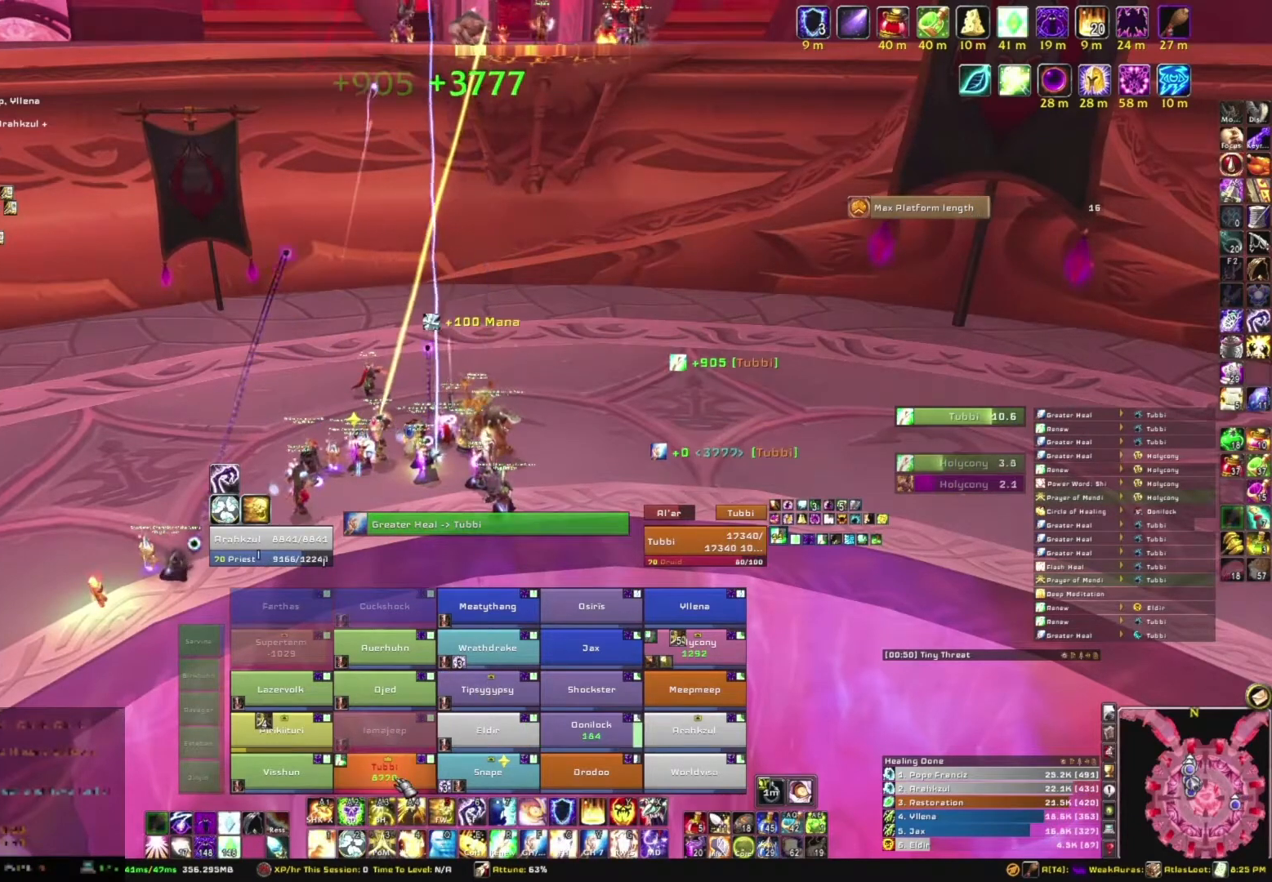
{"keys": [], "mouse": [], "events": [[167, "f", "down"], [300, "f", "up"]]}
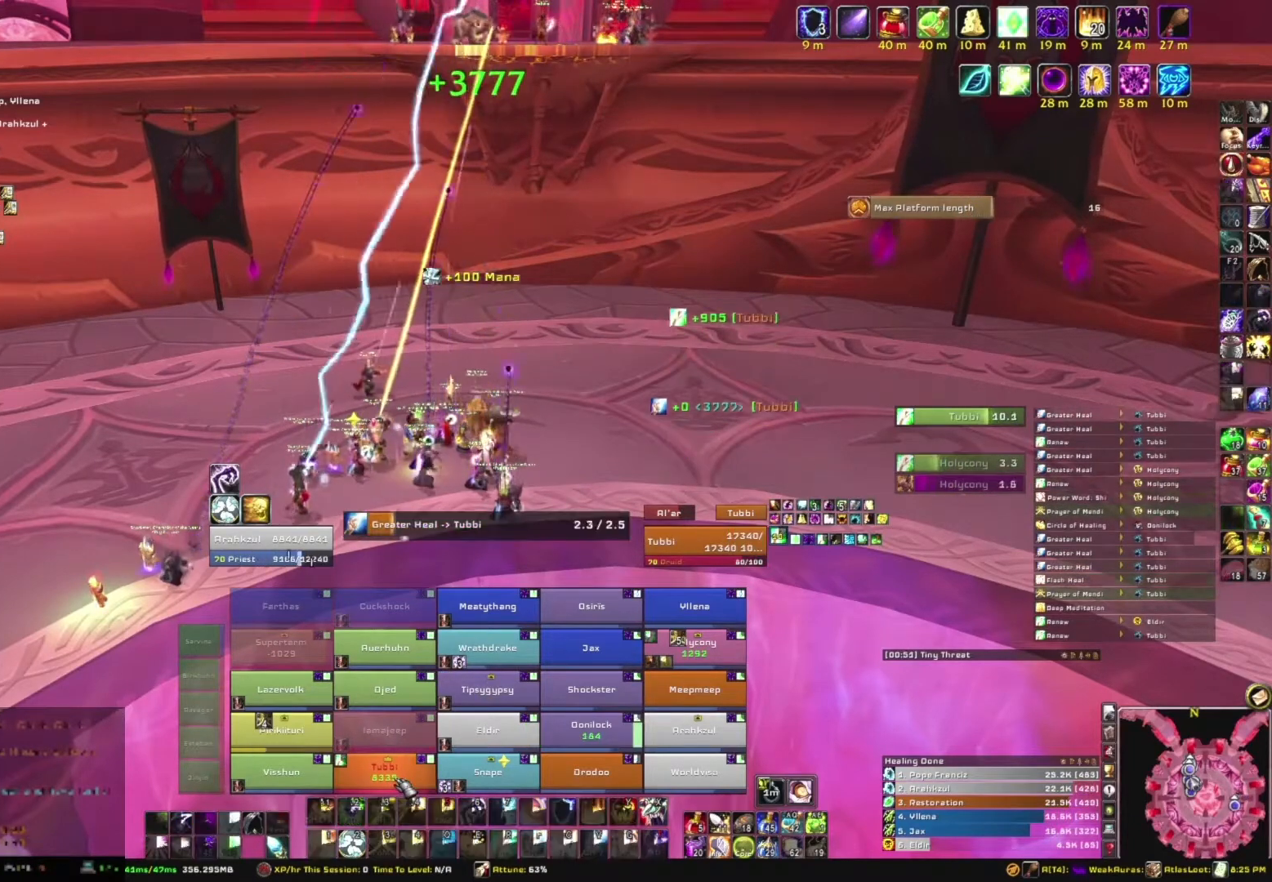
{"keys": [], "mouse": [], "events": []}
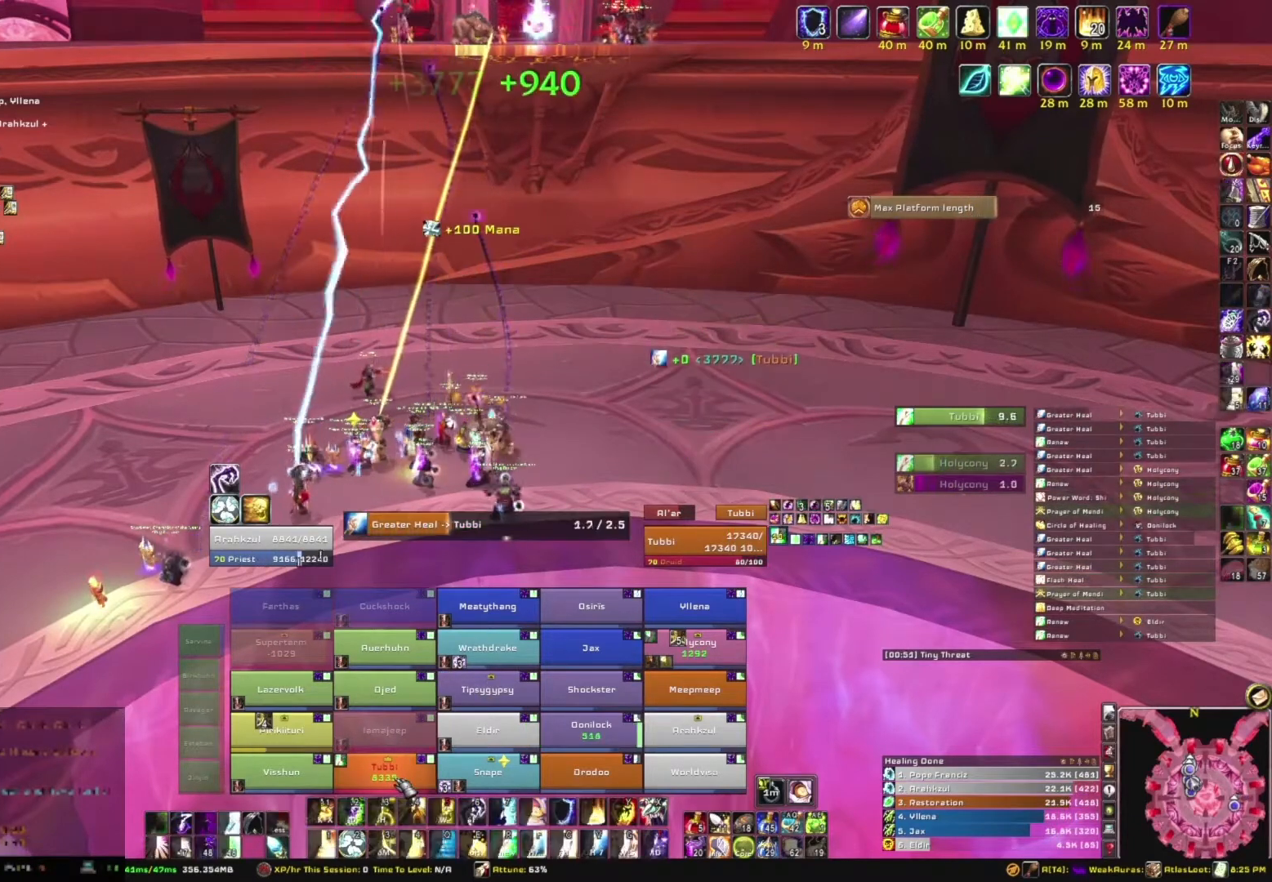
{"keys": [], "mouse": [], "events": []}
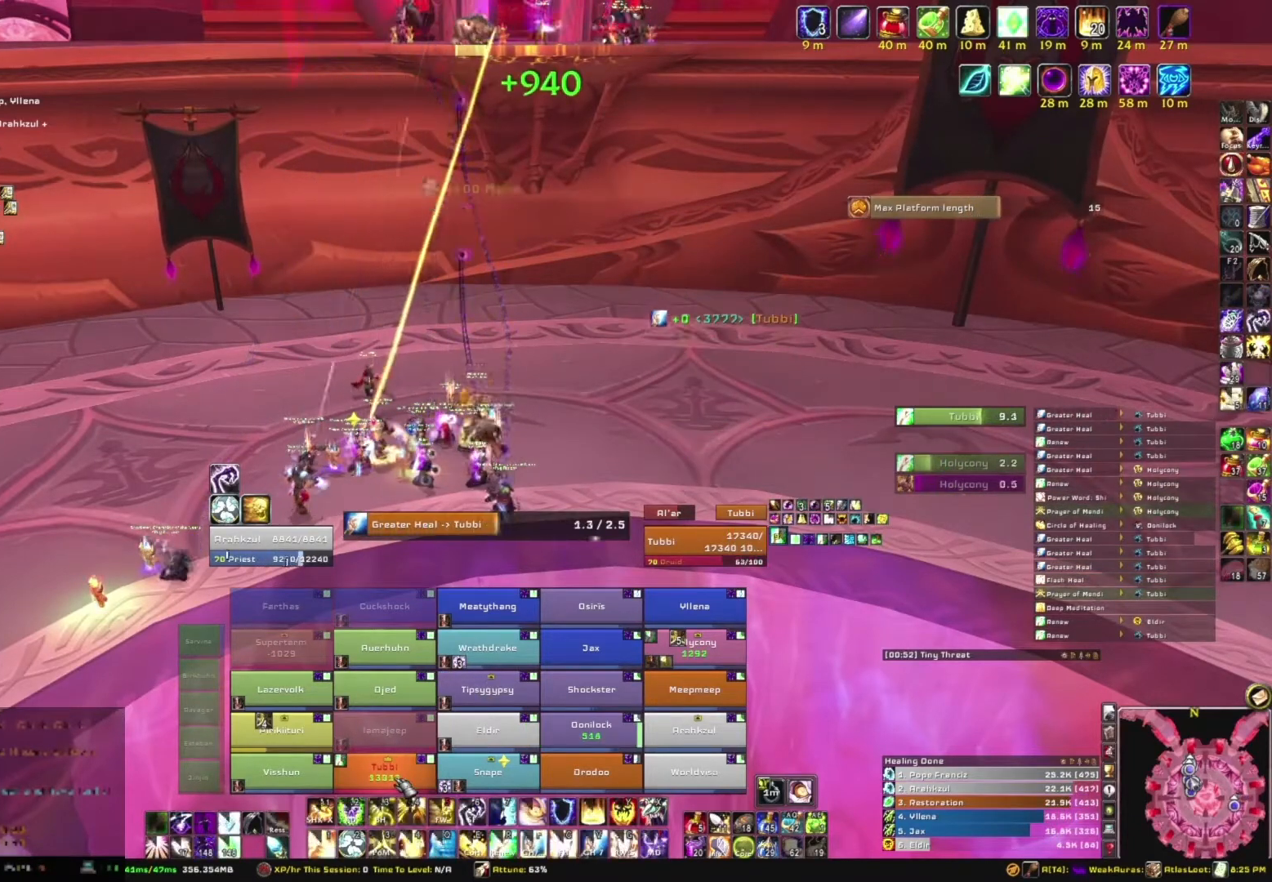
{"keys": ["alt"], "mouse": [], "events": [[267, "alt", "down"]]}
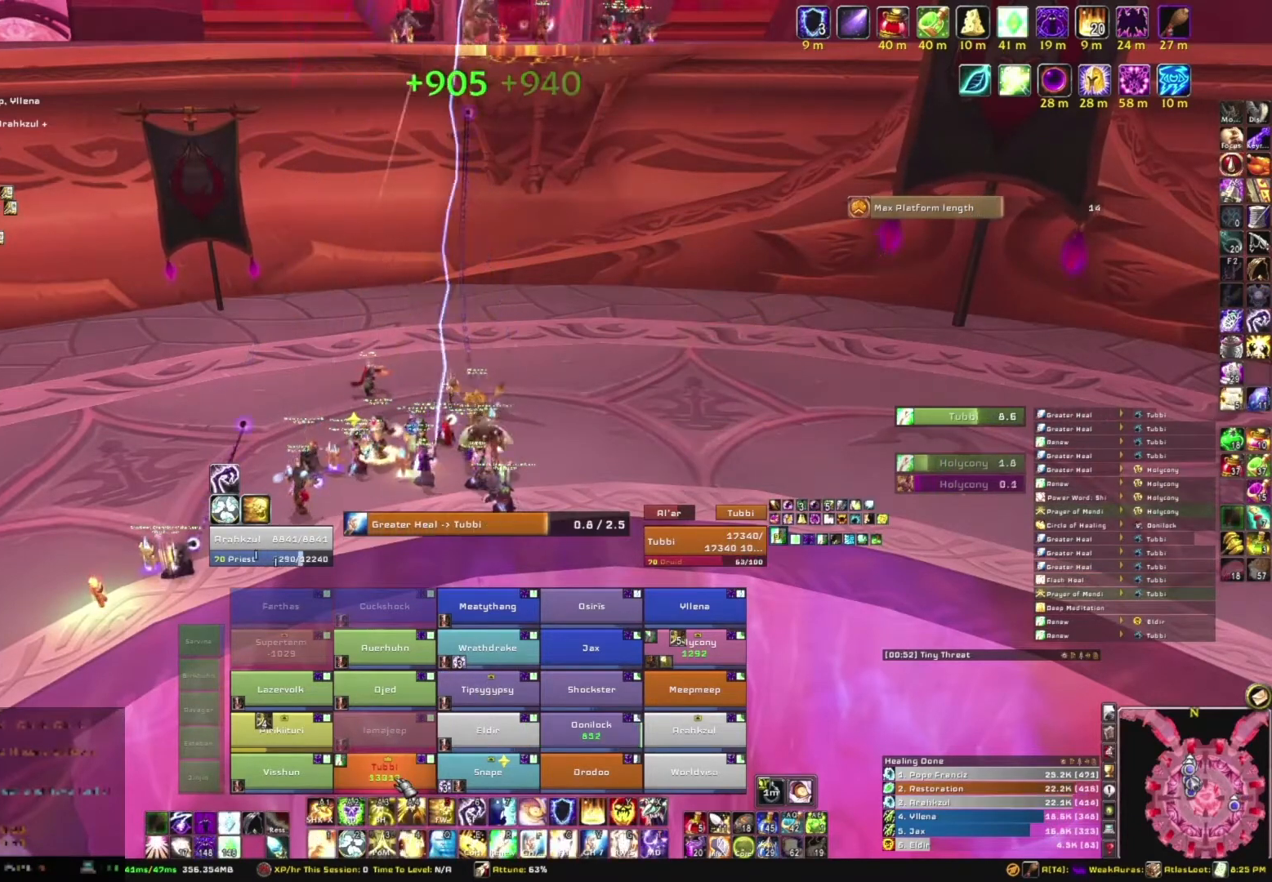
{"keys": ["alt"], "mouse": [], "events": []}
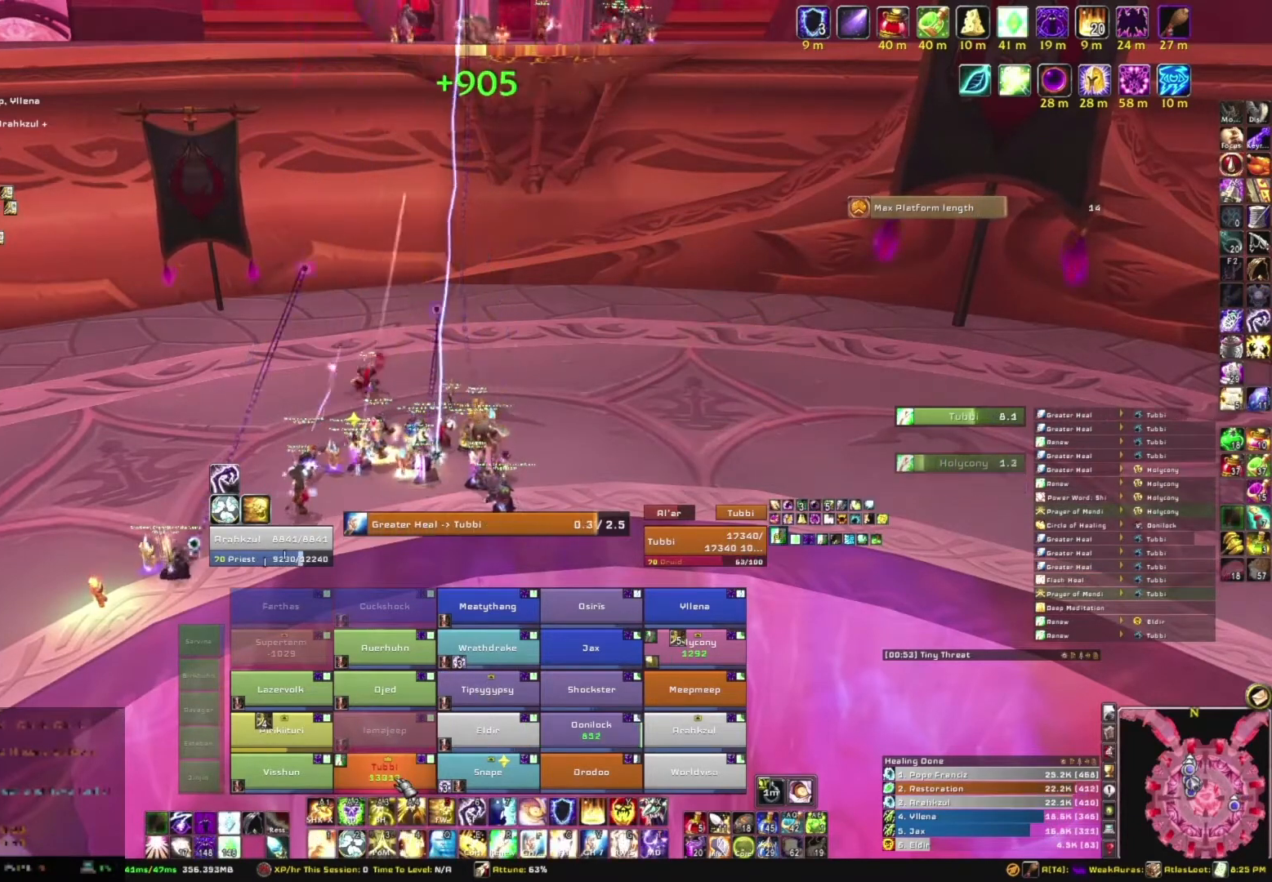
{"keys": ["alt", "q"], "mouse": [], "events": [[367, "q", "down"]]}
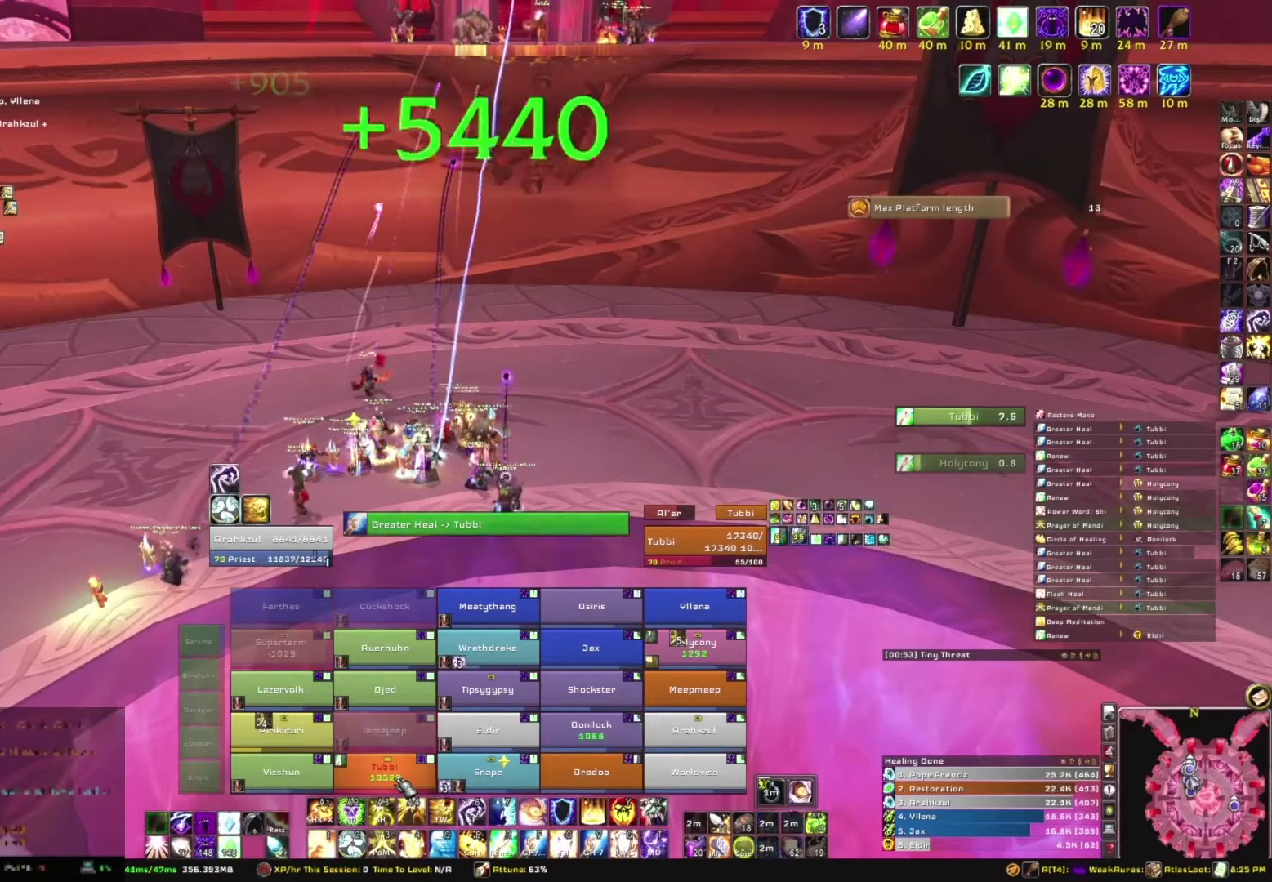
{"keys": [], "mouse": [], "events": [[33, "q", "up"], [100, "alt", "up"]]}
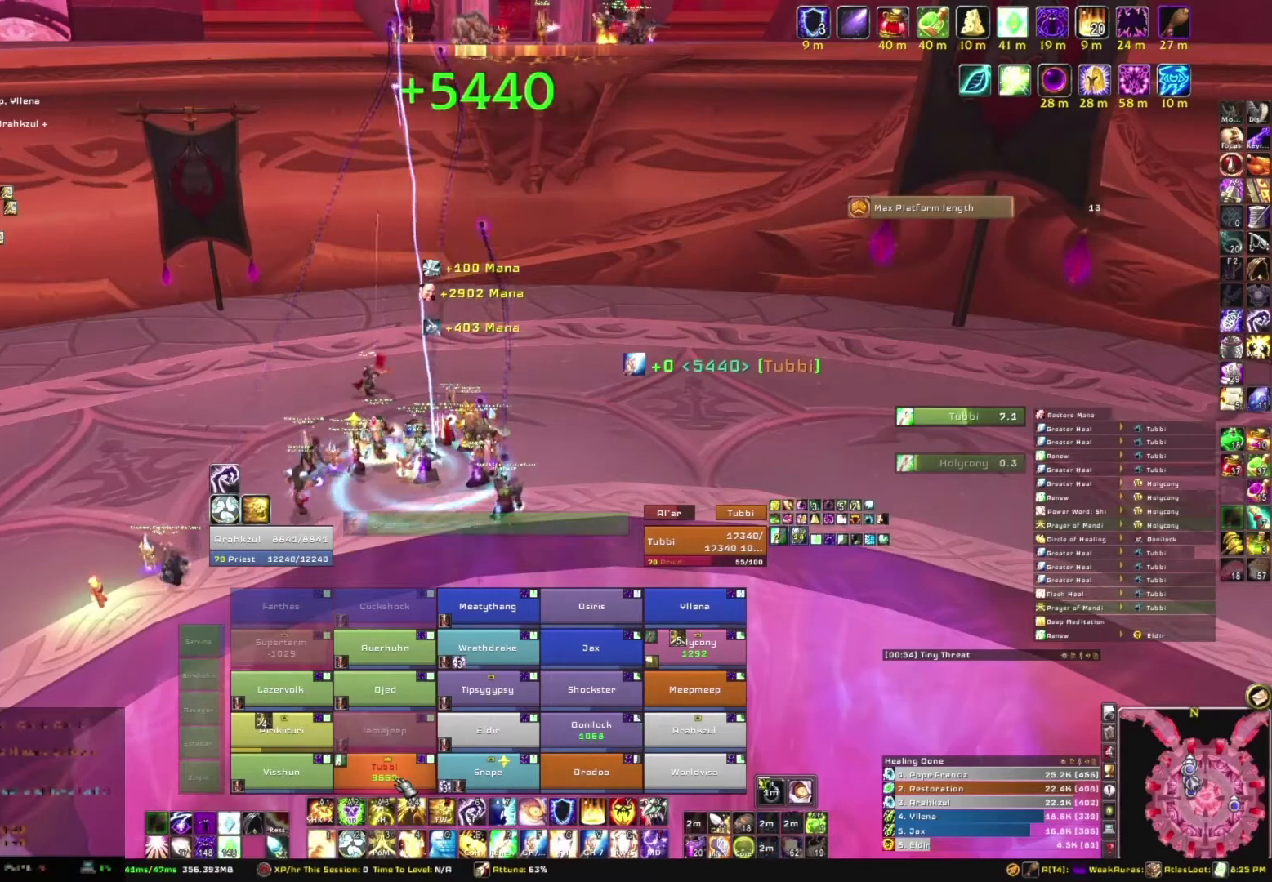
{"keys": [], "mouse": [], "events": []}
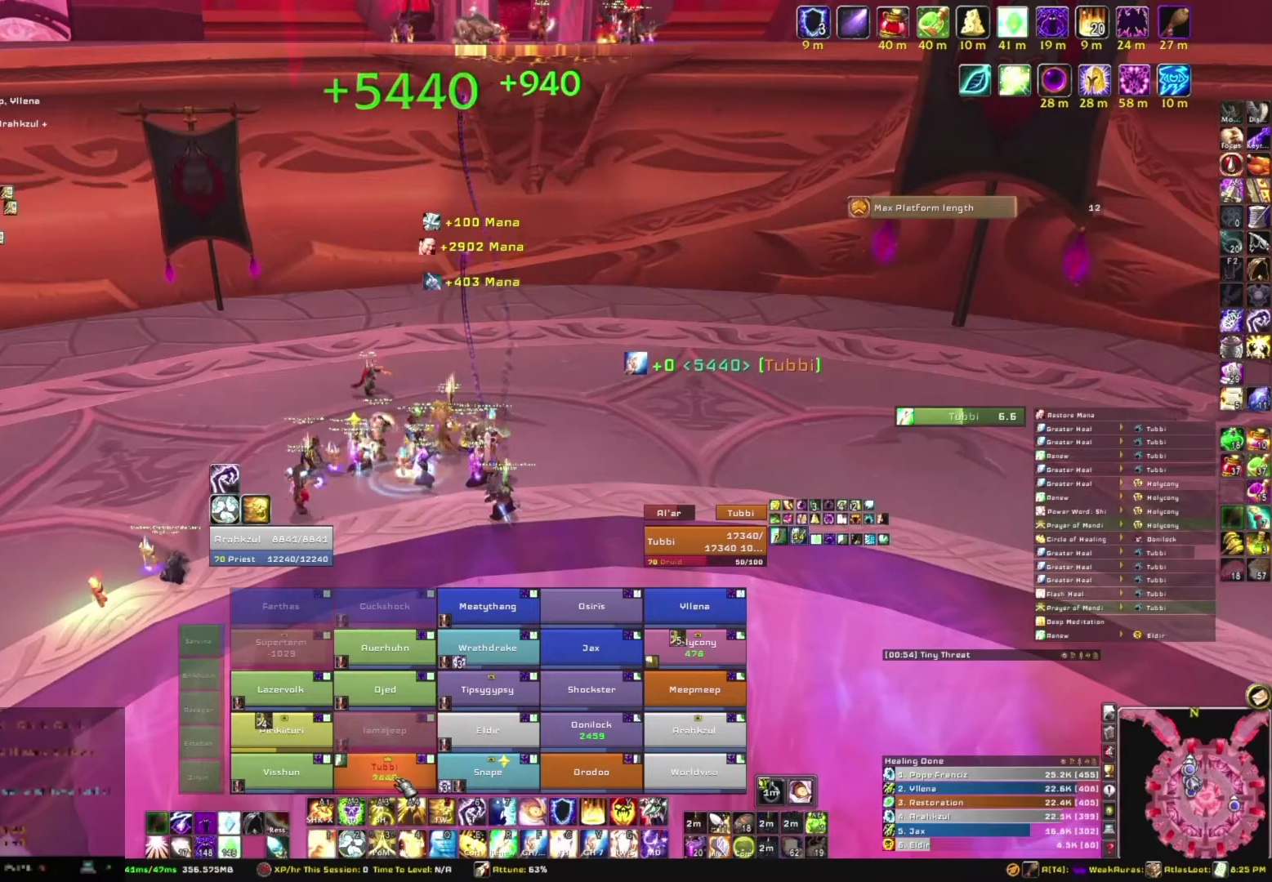
{"keys": [], "mouse": [], "events": [[100, "f", "down"], [300, "f", "up"]]}
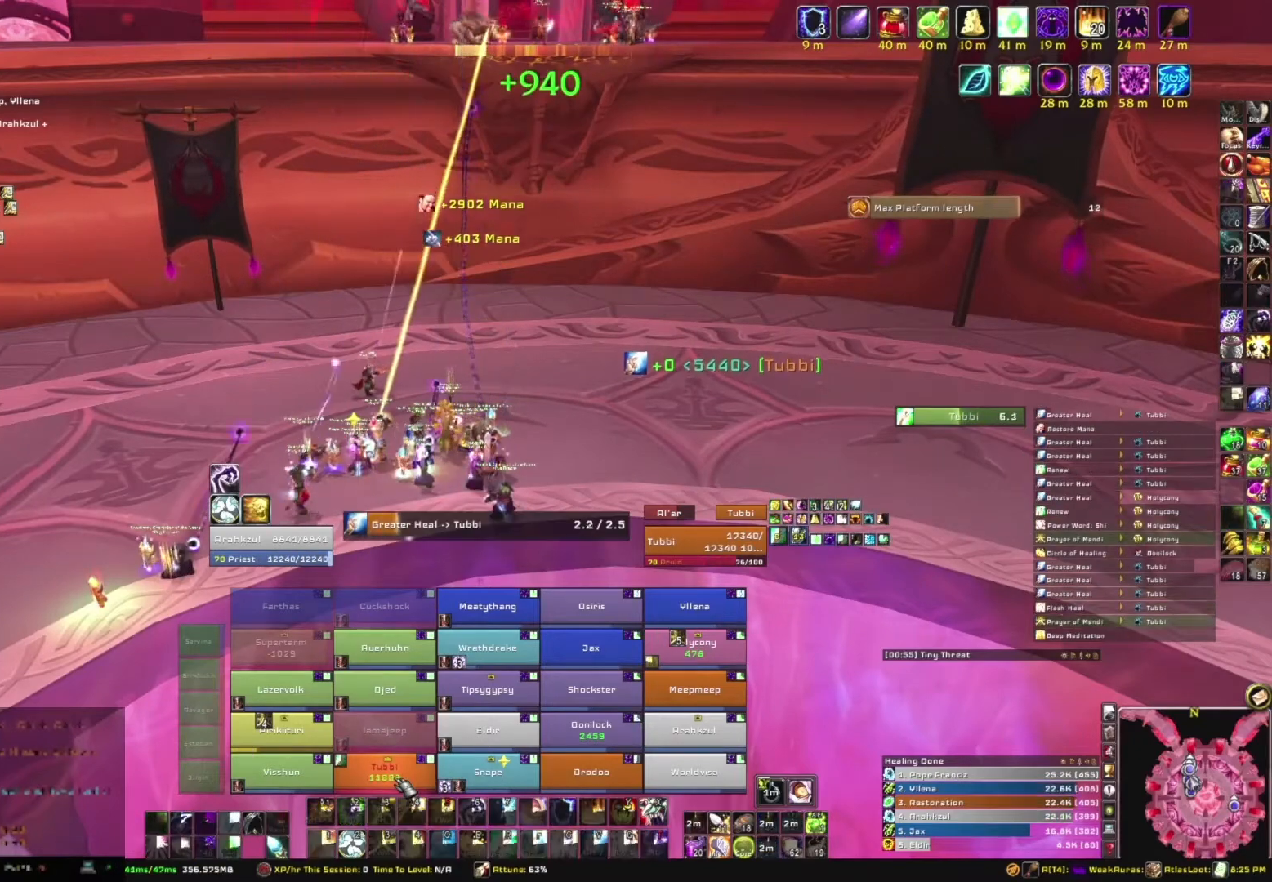
{"keys": [], "mouse": [], "events": []}
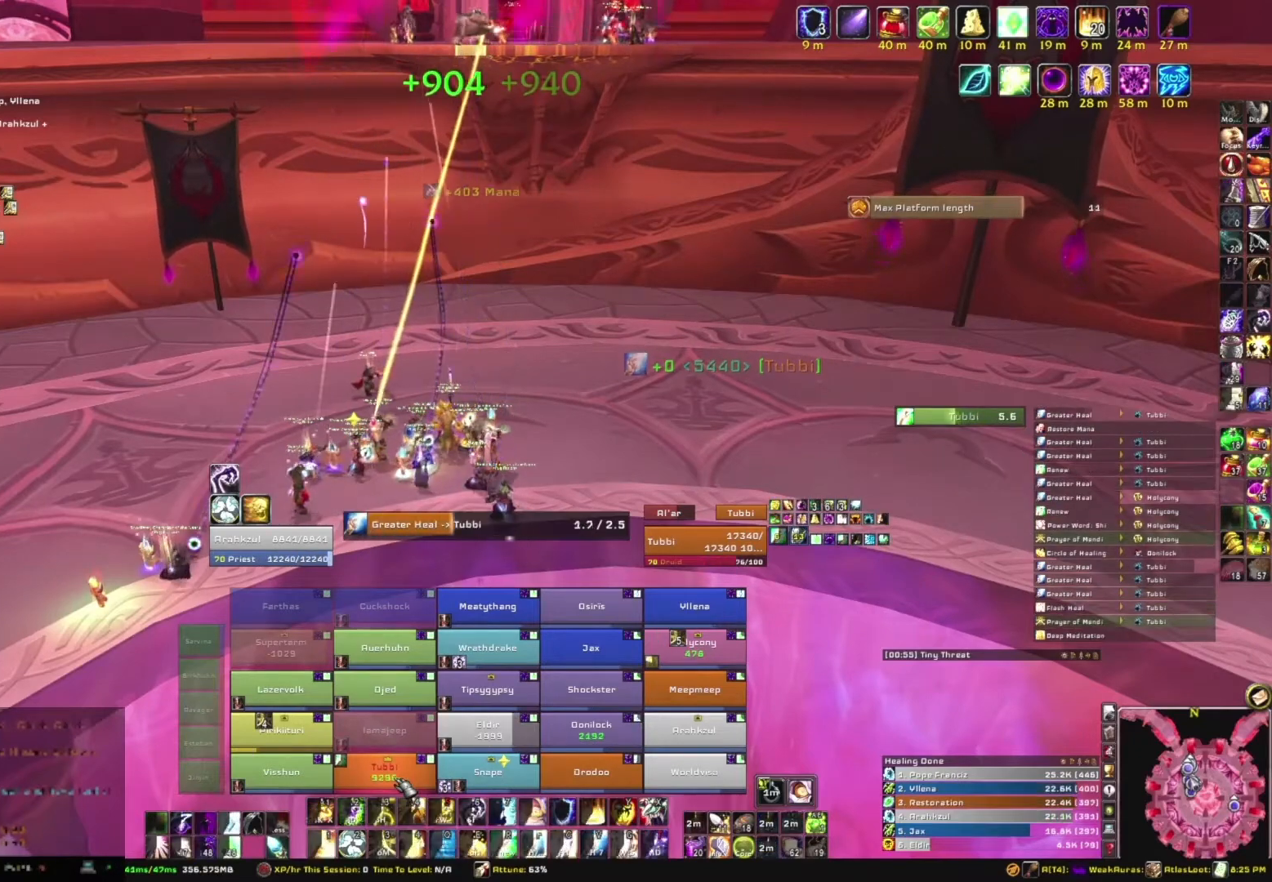
{"keys": [], "mouse": [], "events": []}
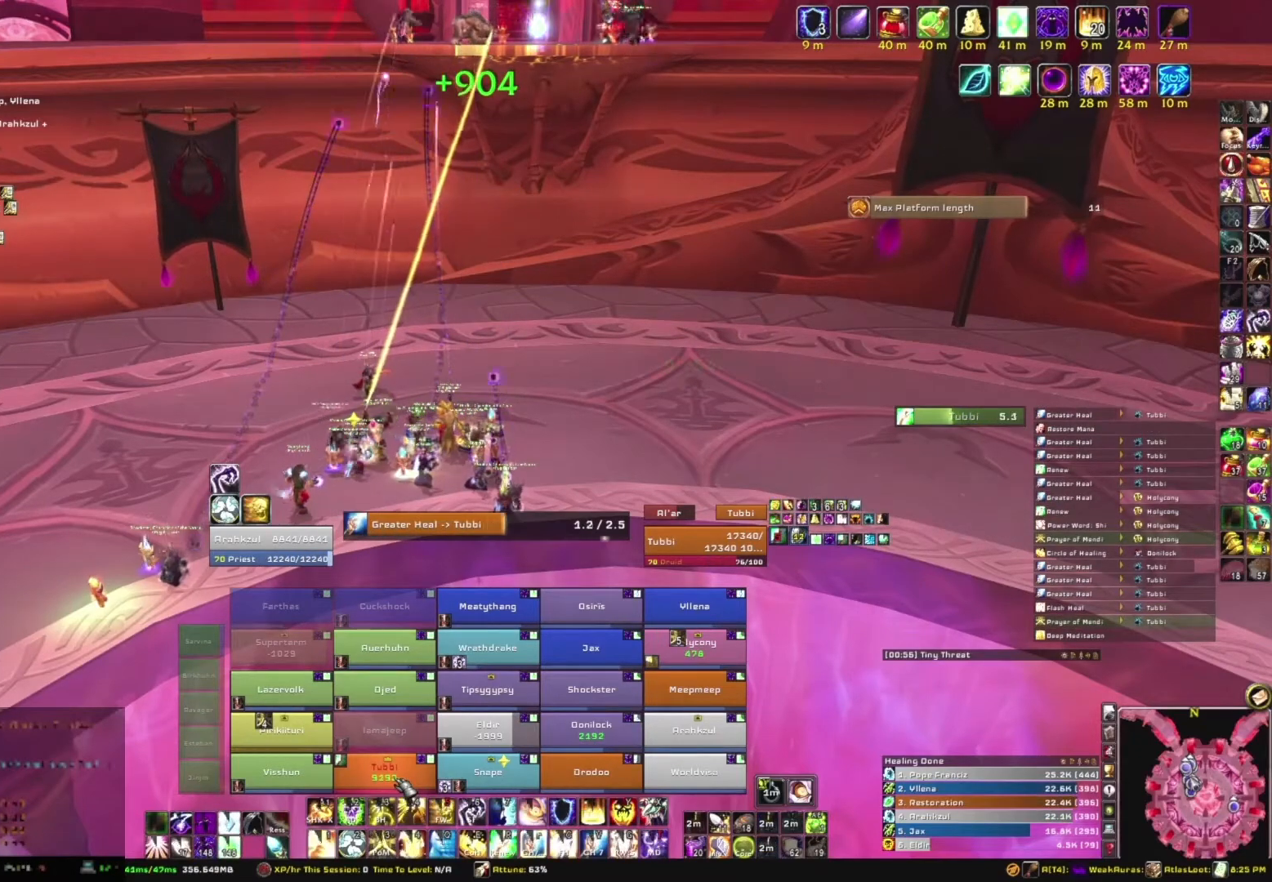
{"keys": [], "mouse": [], "events": []}
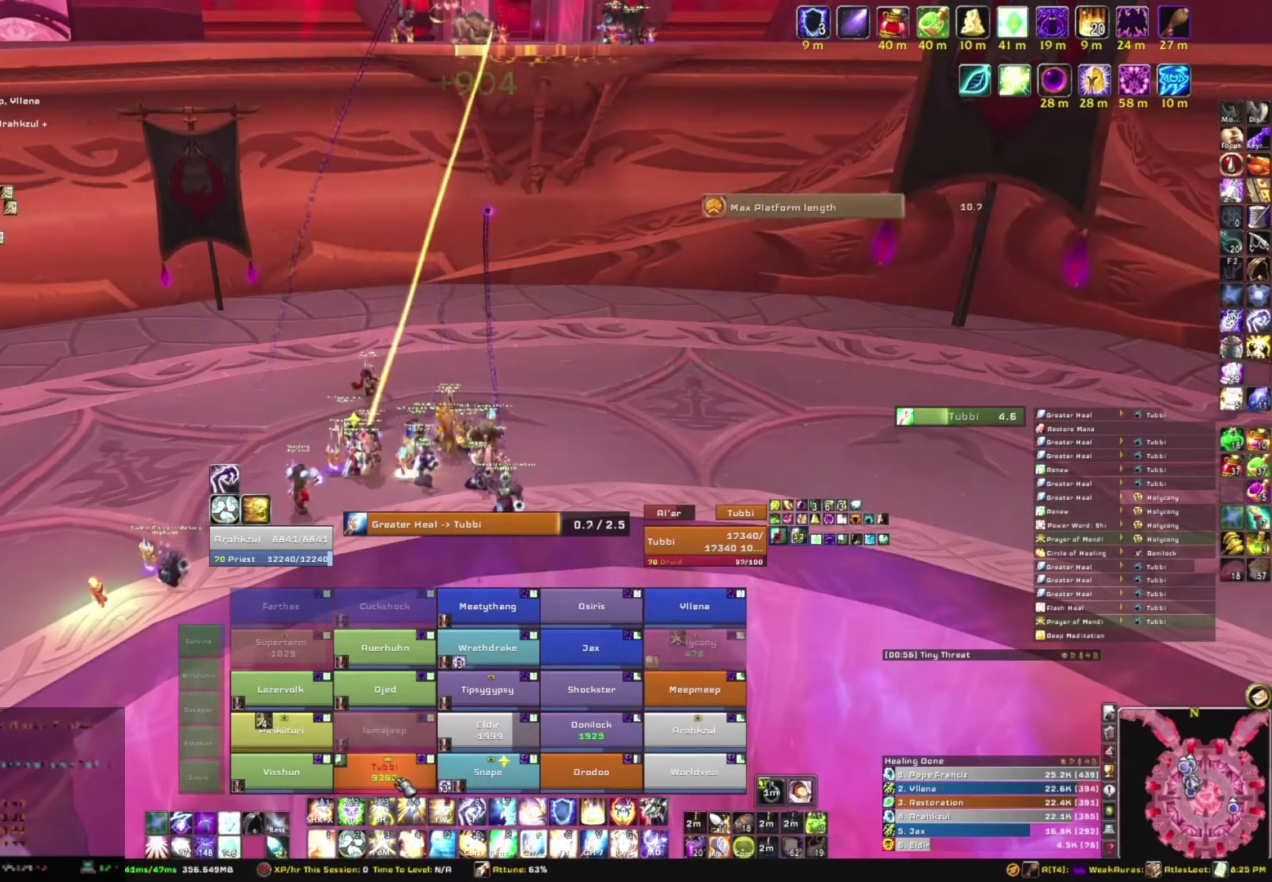
{"keys": [], "mouse": [], "events": []}
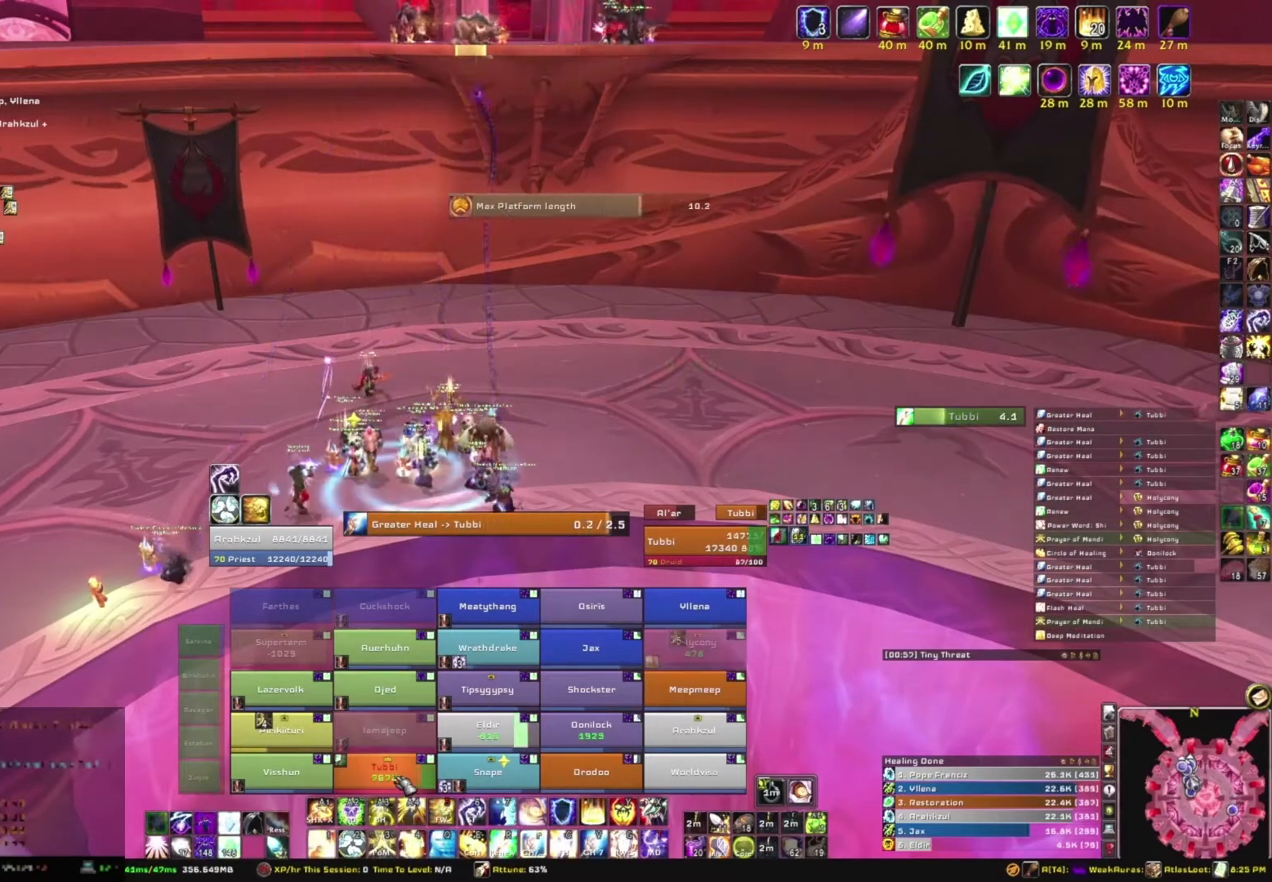
{"keys": [], "mouse": [], "events": []}
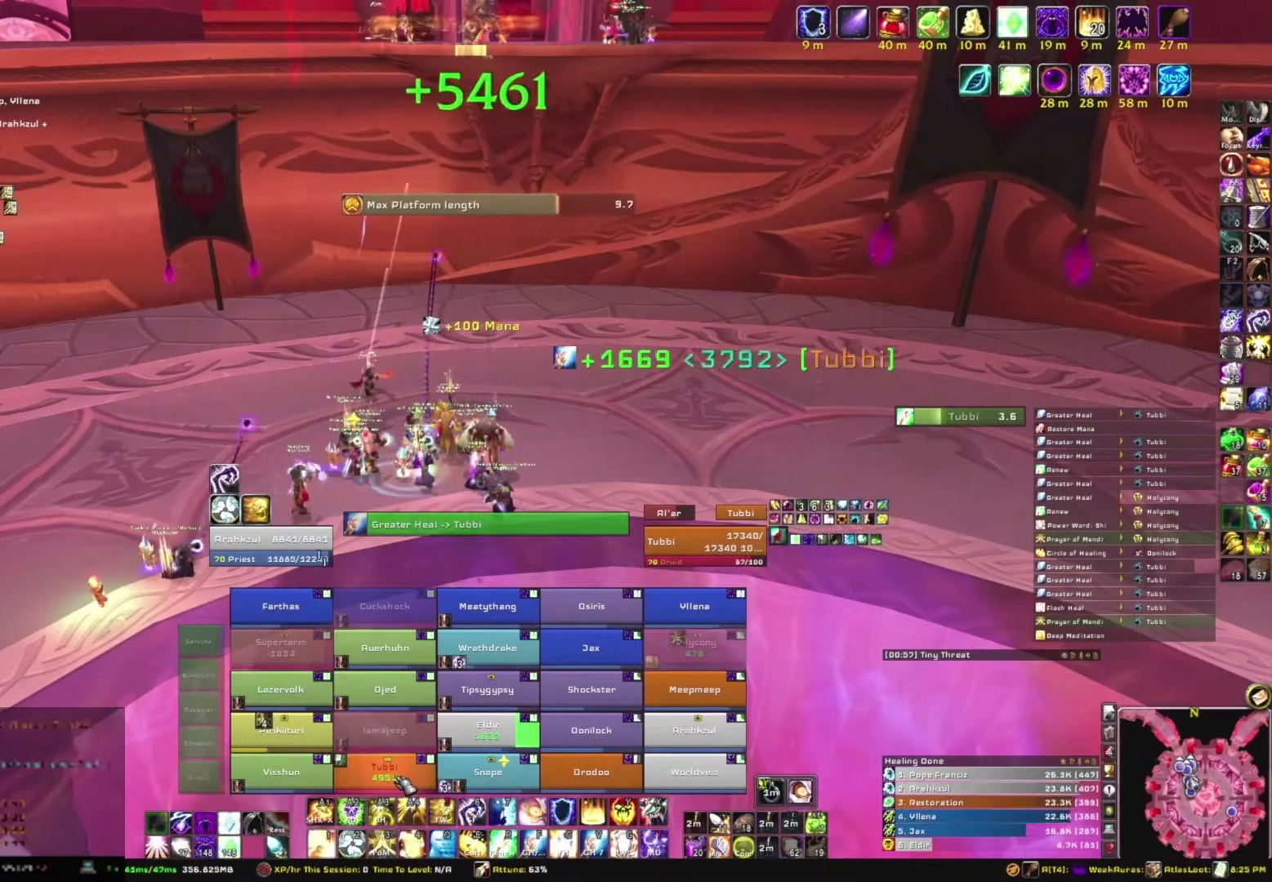
{"keys": ["a"], "mouse": ["right"], "events": [[66, "3", "down"], [200, "3", "up"], [500, "a", "down"], [500, "mouse_right", "down"]]}
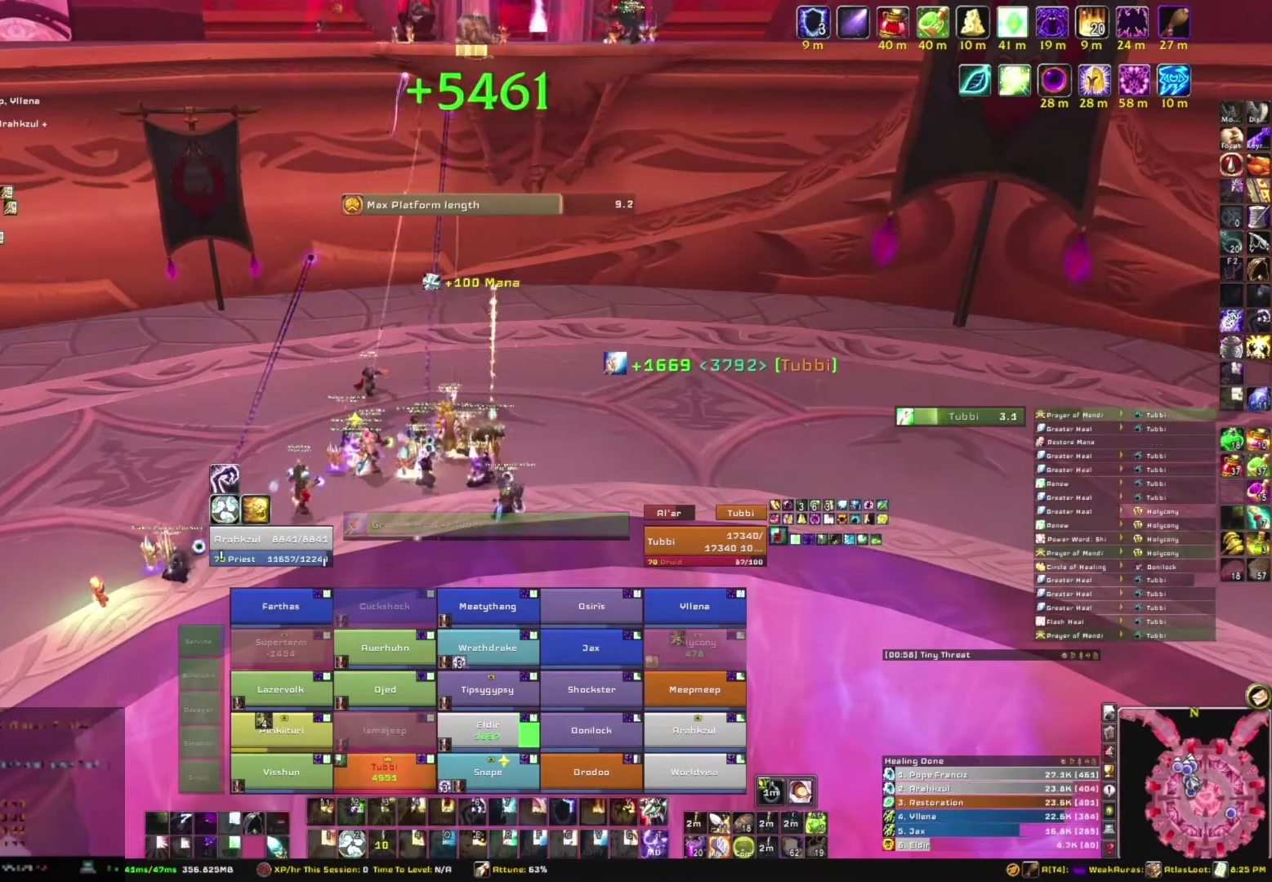
{"keys": [], "mouse": ["right"], "events": [[134, "a", "up"]]}
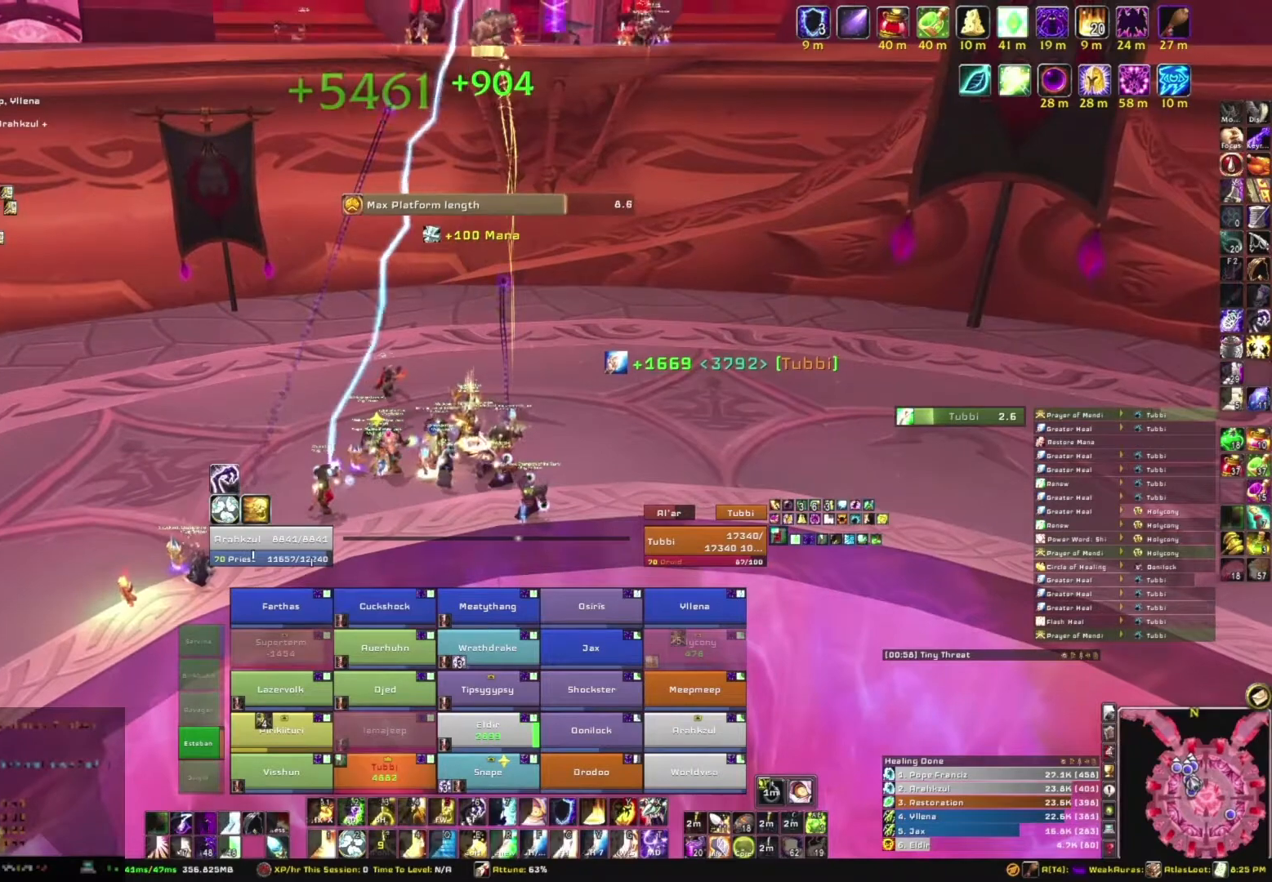
{"keys": [], "mouse": [], "events": [[267, "mouse_right", "up"]]}
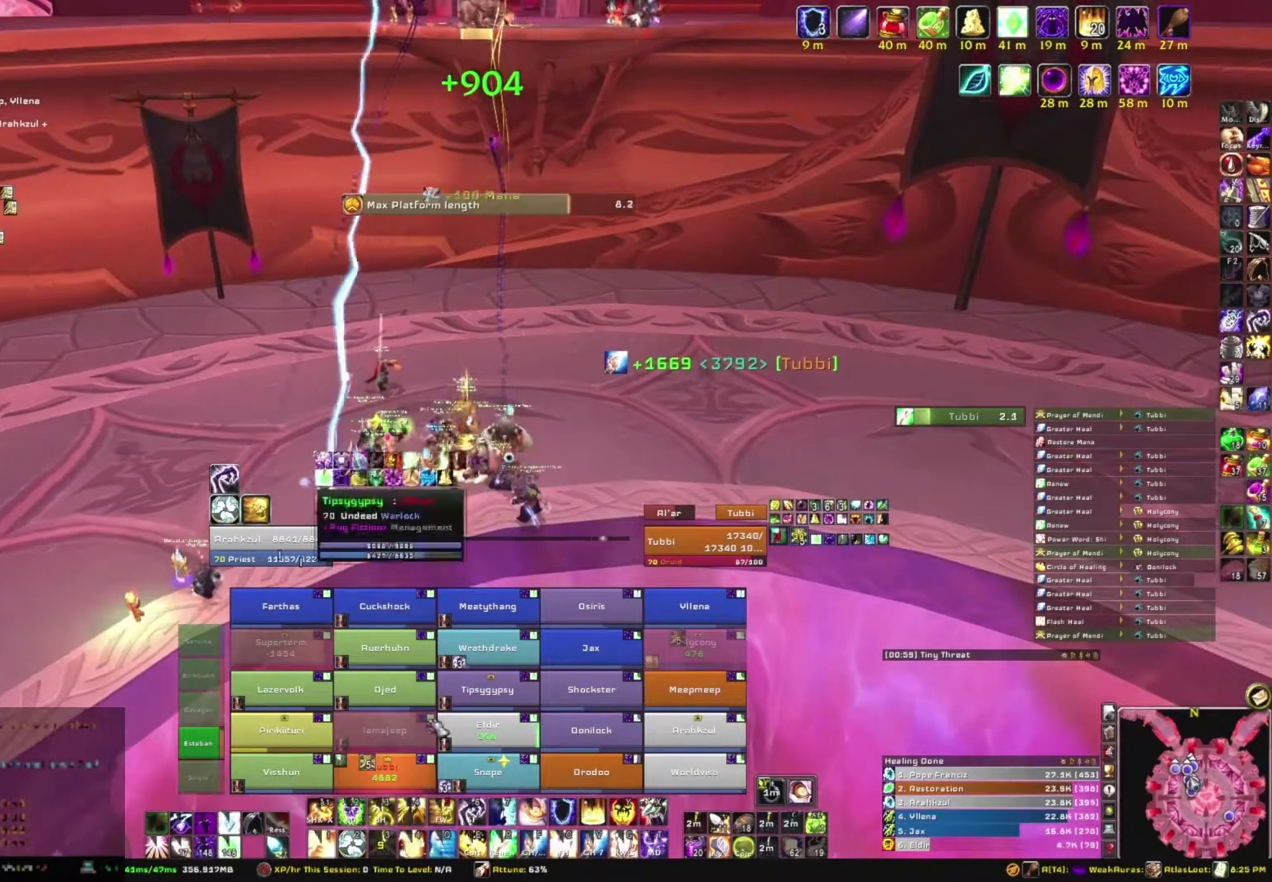
{"keys": [], "mouse": ["right"], "events": [[434, "mouse_right", "down"]]}